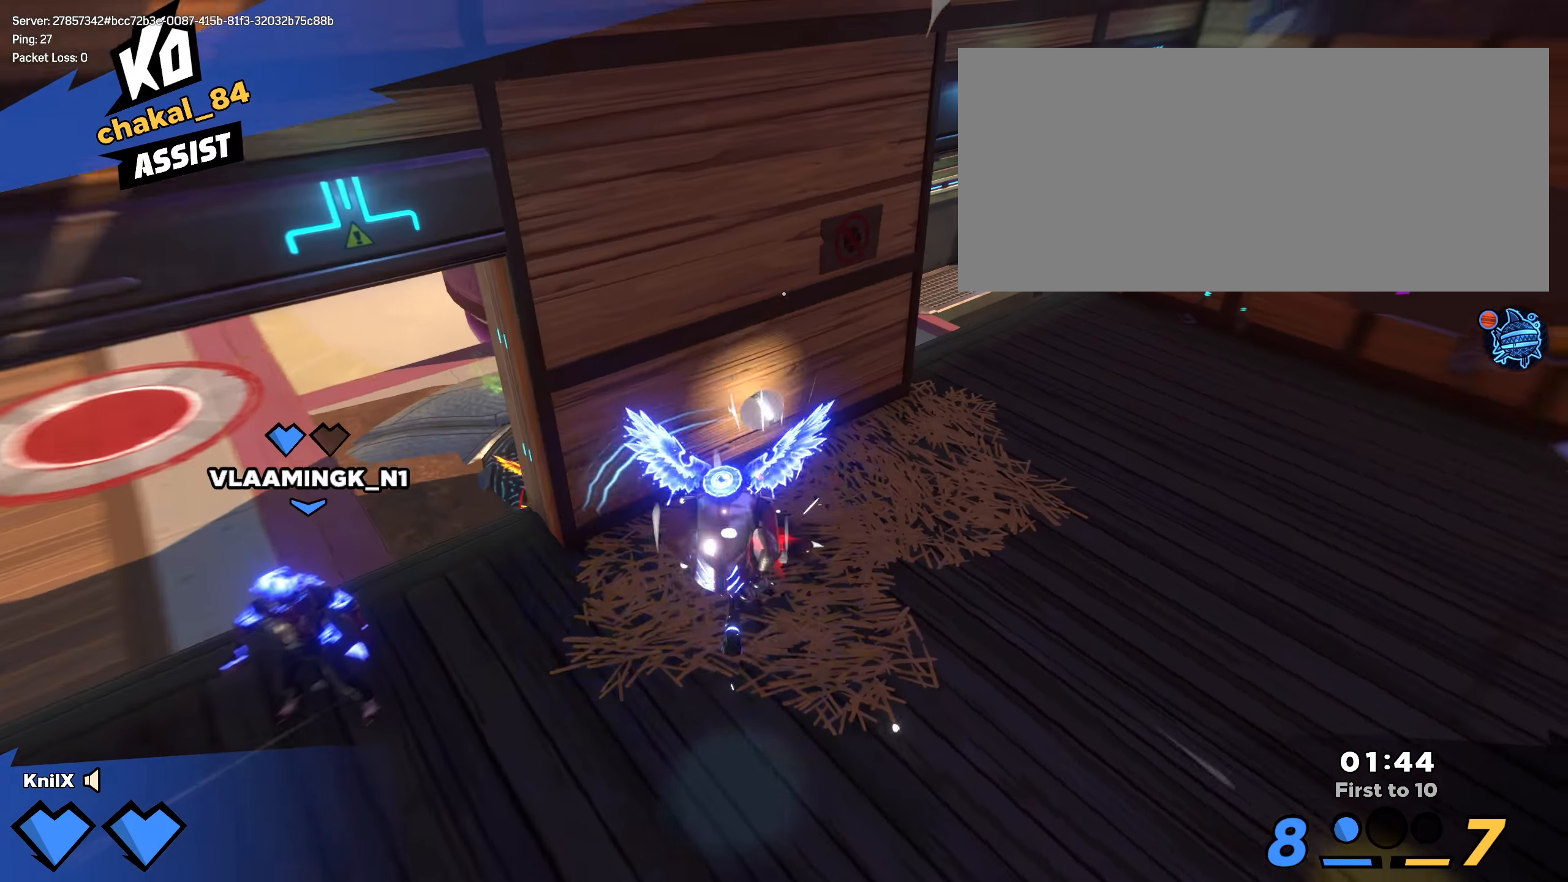
Gameplay with keyboard and mouse; each line is a JSON object with the keys and mouse buttons held at the frame after it. "events" lists presses ("down") and releases ("up") of "a", "alt", "ctrl", "d", "e", "f", "q", "r", "s", "shift", "space", "w", "mouse_left", "mouse_wheel", "mouse_right", "mouse_mb4" and "mouse_mb5" between this image and that frame as [ms after this image, input, new state], when the widget could be followed in between. "mouse_left", "mouse_wheel", "mouse_right", "mouse_mb4", "mouse_mb5" = the "left", "wheel", "right", "mb4", "mb5" buttons of the "mouse" list. No other keys are recorded. "wheel" means that the mouse wheel is clicked or scrolled. Mouse movement is not recorded.
{"keys": ["d", "shift", "space", "w"], "mouse": [], "events": [[42, "d", "up"], [150, "d", "down"], [292, "d", "up"], [400, "space", "down"], [483, "d", "down"]]}
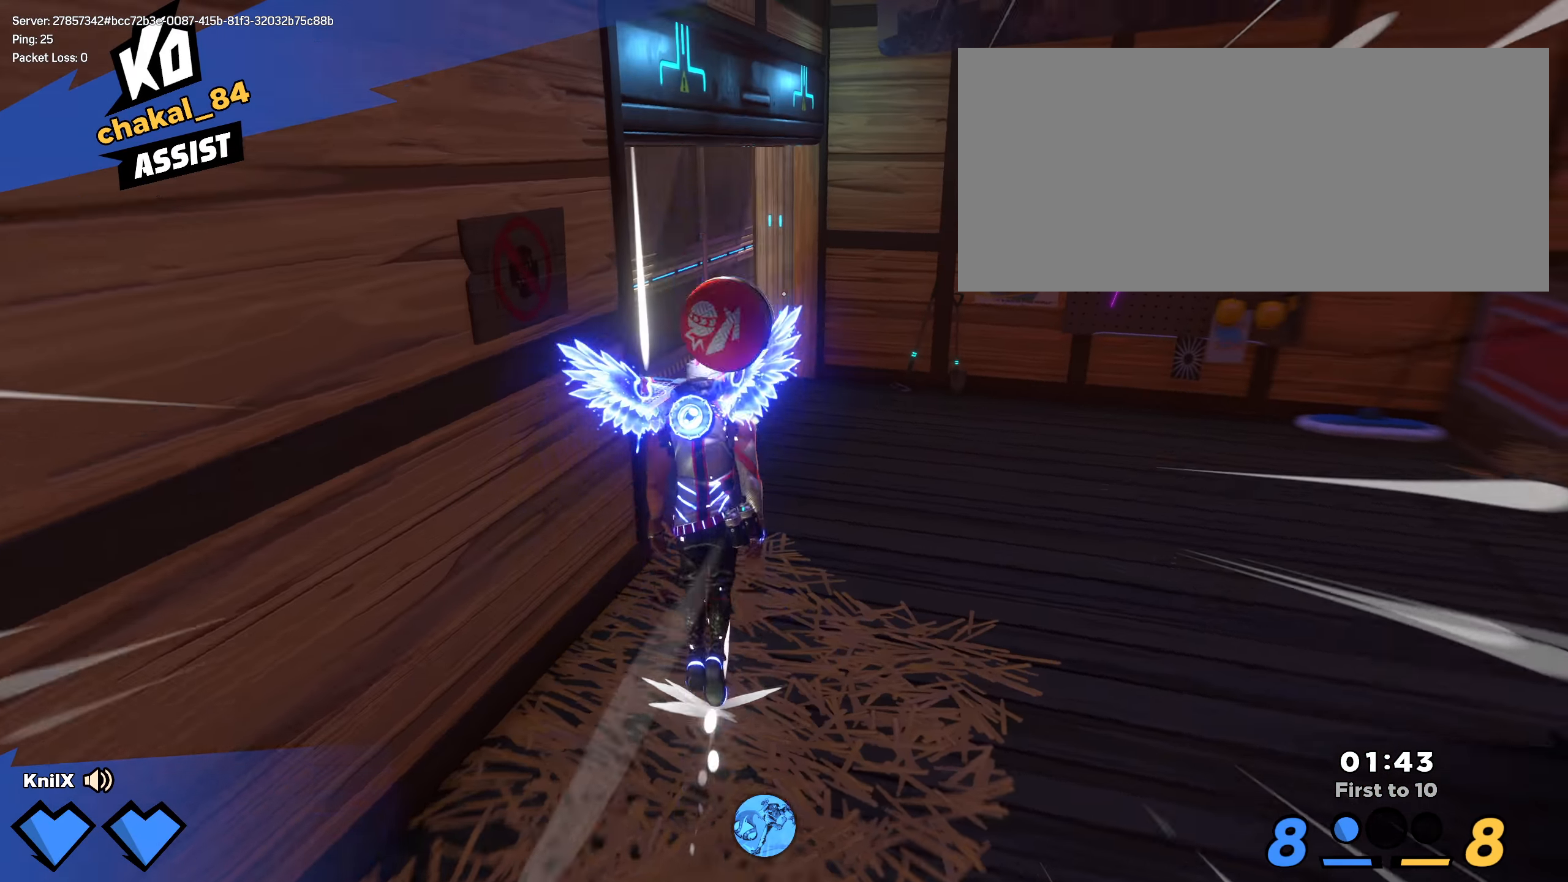
{"keys": ["w"], "mouse": [], "events": [[58, "space", "up"], [258, "mouse_wheel", "down"], [392, "mouse_wheel", "up"], [417, "shift", "up"], [500, "d", "up"]]}
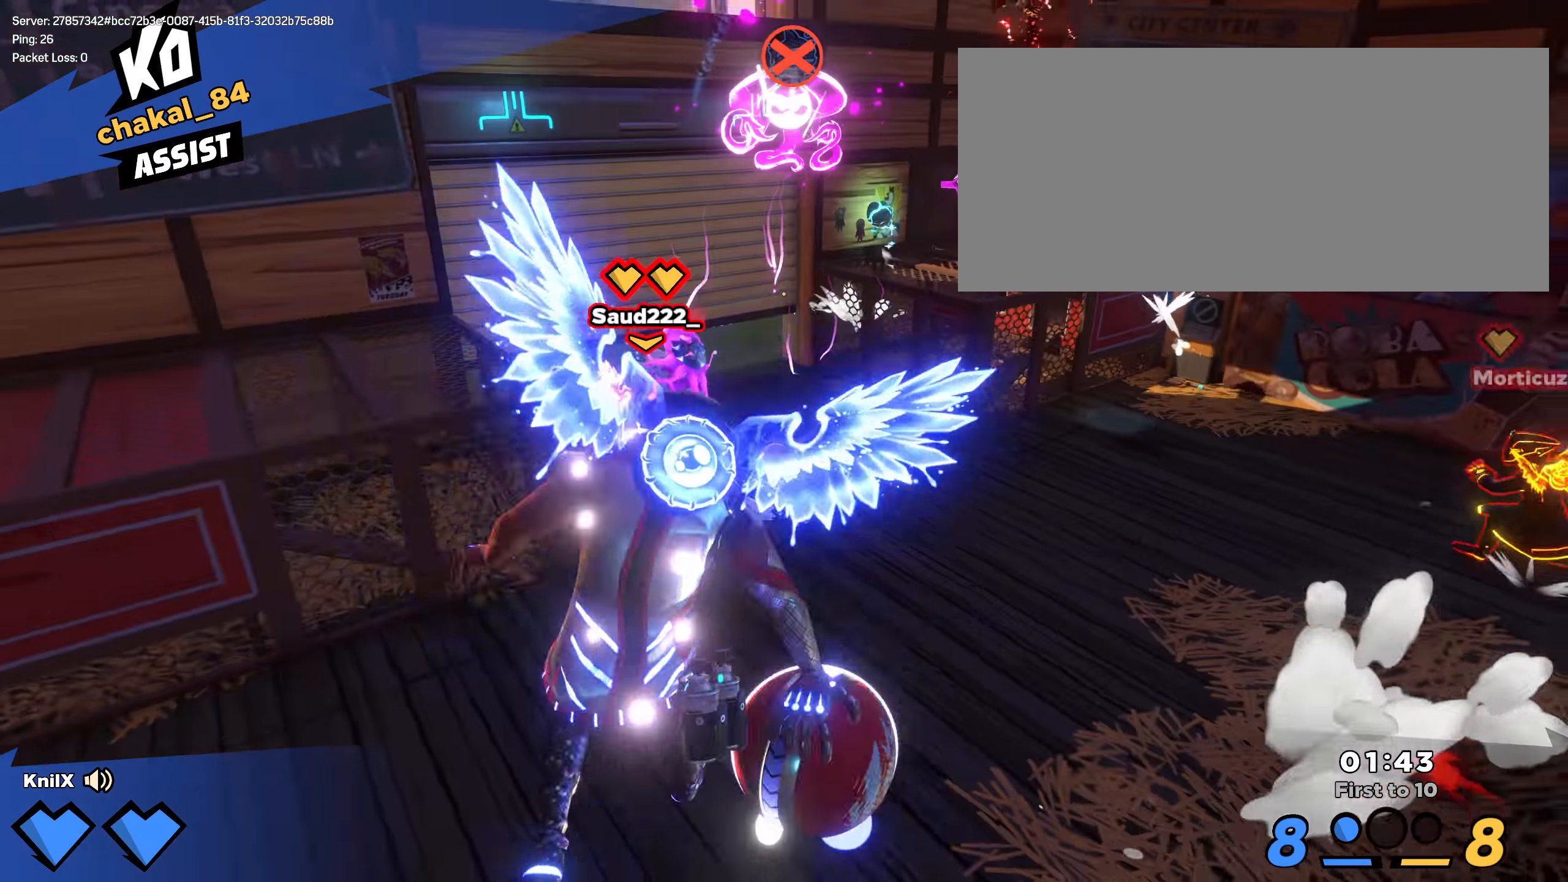
{"keys": ["d", "shift", "w"], "mouse": [], "events": [[175, "a", "down"], [292, "a", "up"], [325, "d", "down"], [417, "shift", "down"]]}
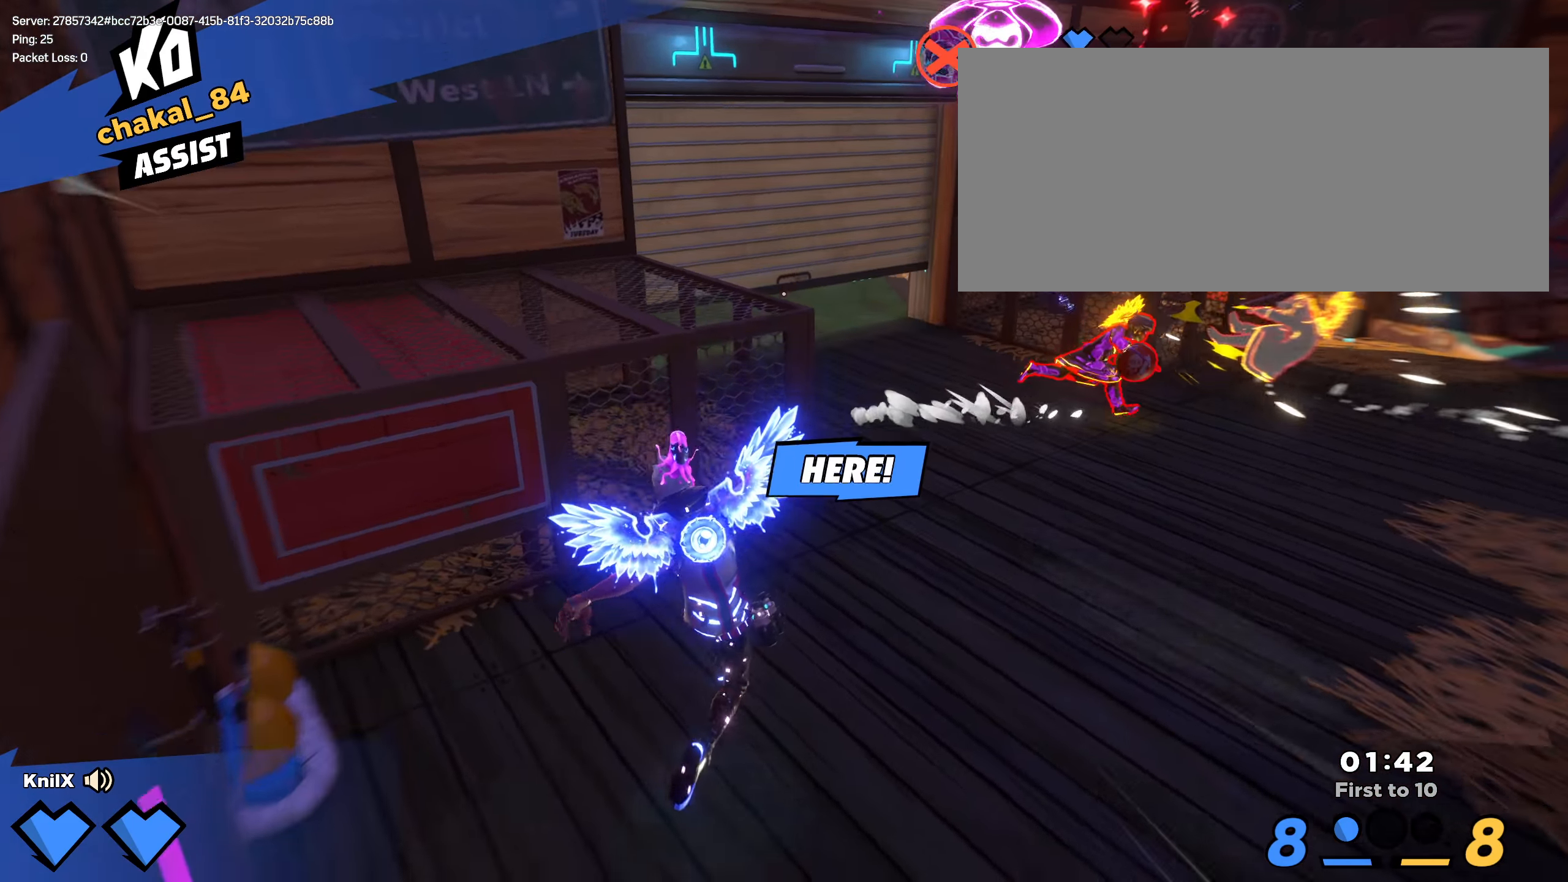
{"keys": ["q", "shift", "w"], "mouse": [], "events": [[192, "space", "down"], [350, "space", "up"], [391, "d", "up"], [391, "q", "down"]]}
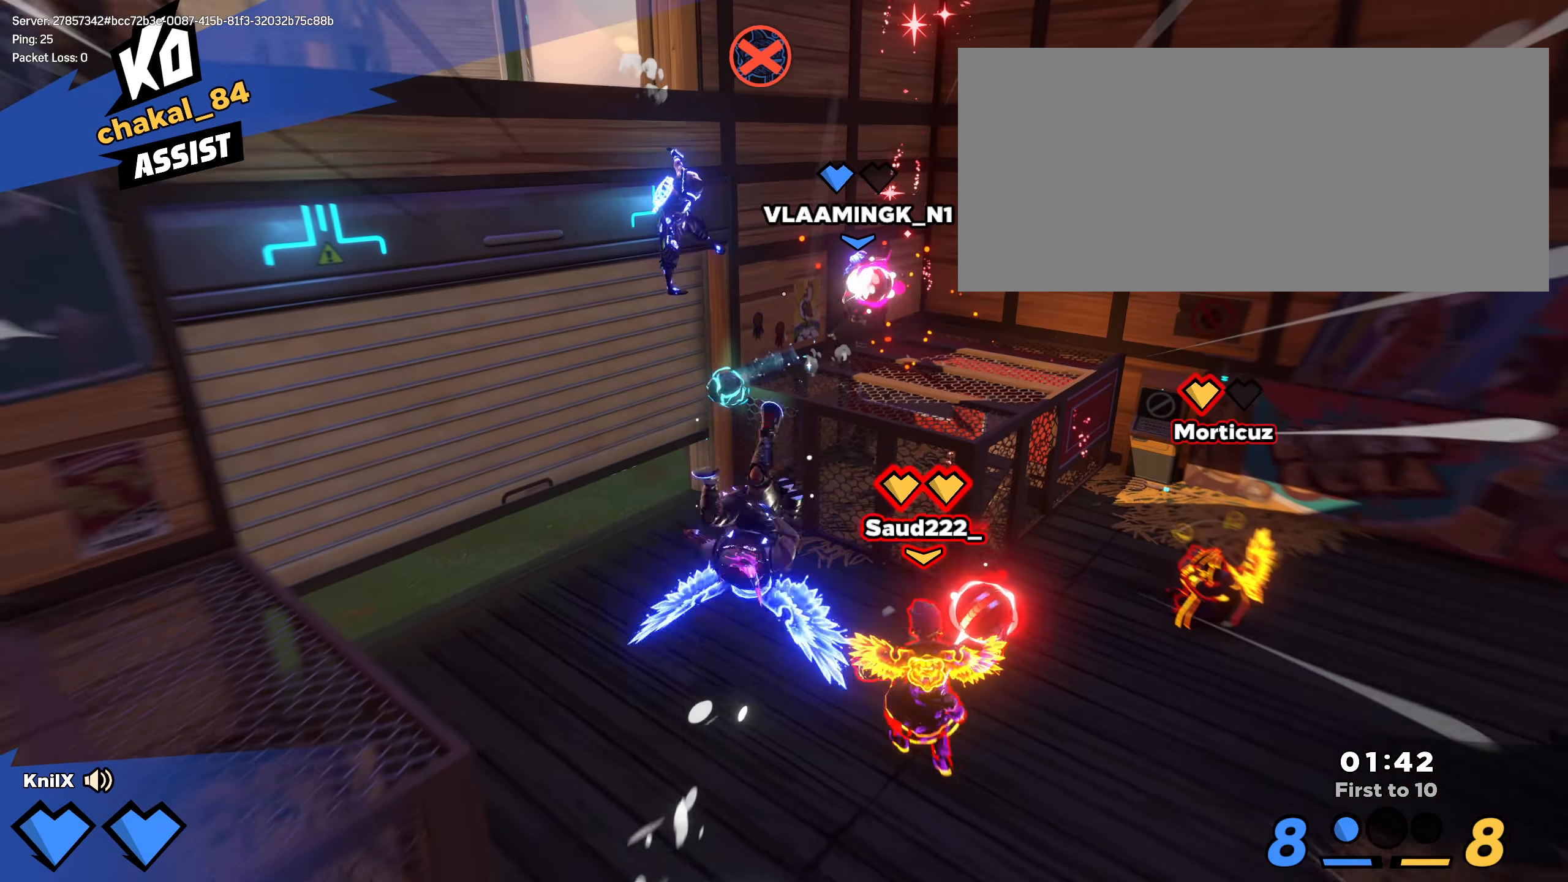
{"keys": ["s"], "mouse": [], "events": [[8, "d", "down"], [41, "q", "up"], [66, "shift", "up"], [141, "w", "up"], [391, "s", "down"], [483, "d", "up"]]}
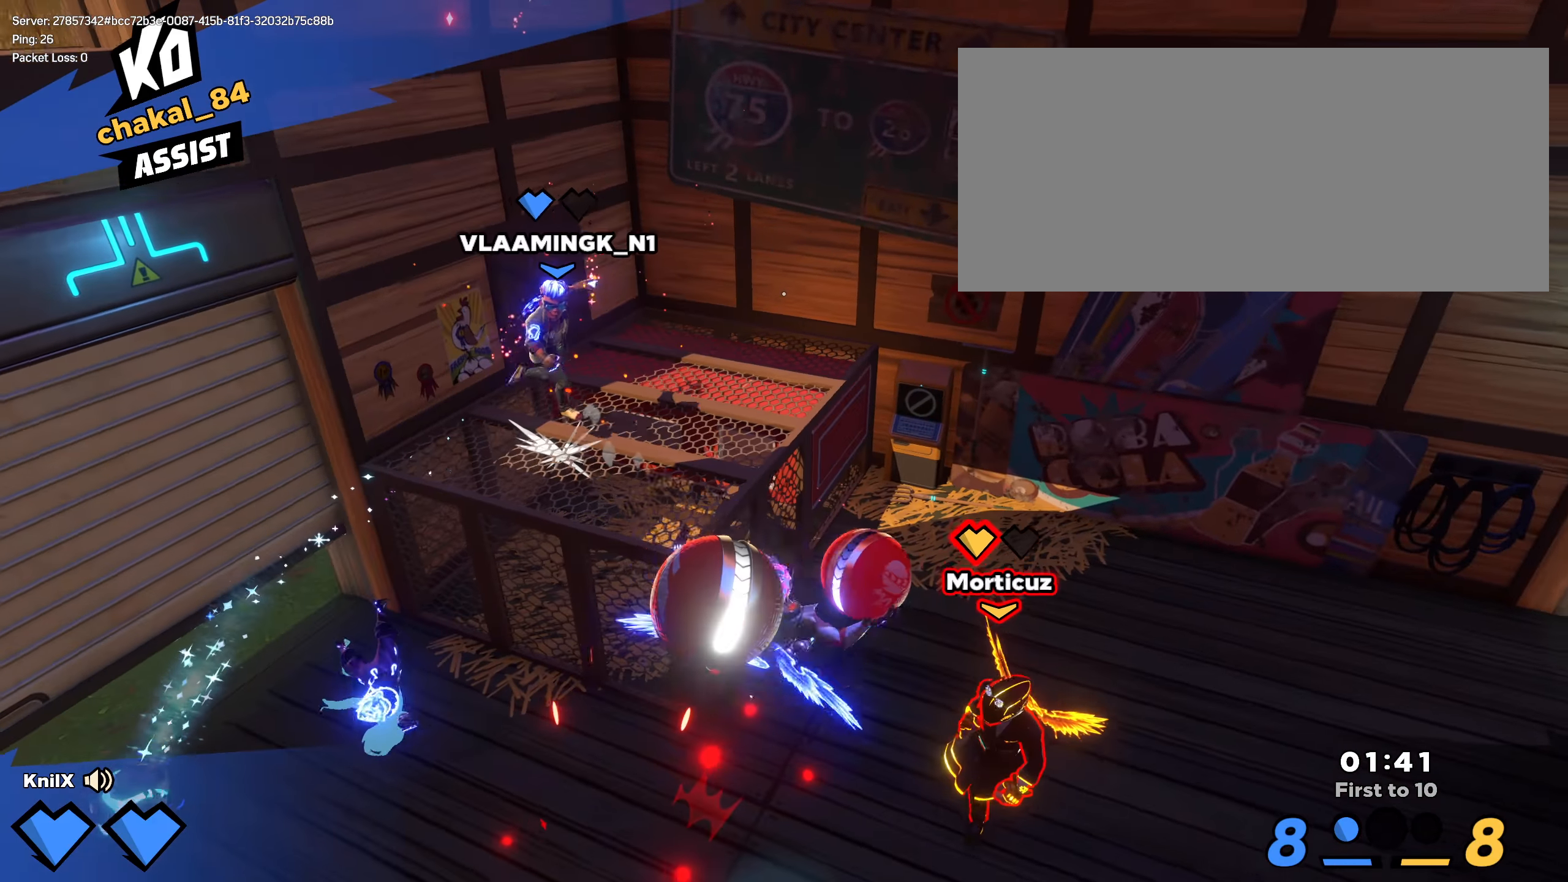
{"keys": ["a", "s"], "mouse": ["wheel"], "events": [[58, "a", "down"], [200, "space", "down"], [325, "space", "up"], [341, "s", "up"], [375, "q", "down"], [400, "w", "down"], [433, "w", "up"], [450, "mouse_wheel", "down"], [483, "q", "up"], [500, "s", "down"]]}
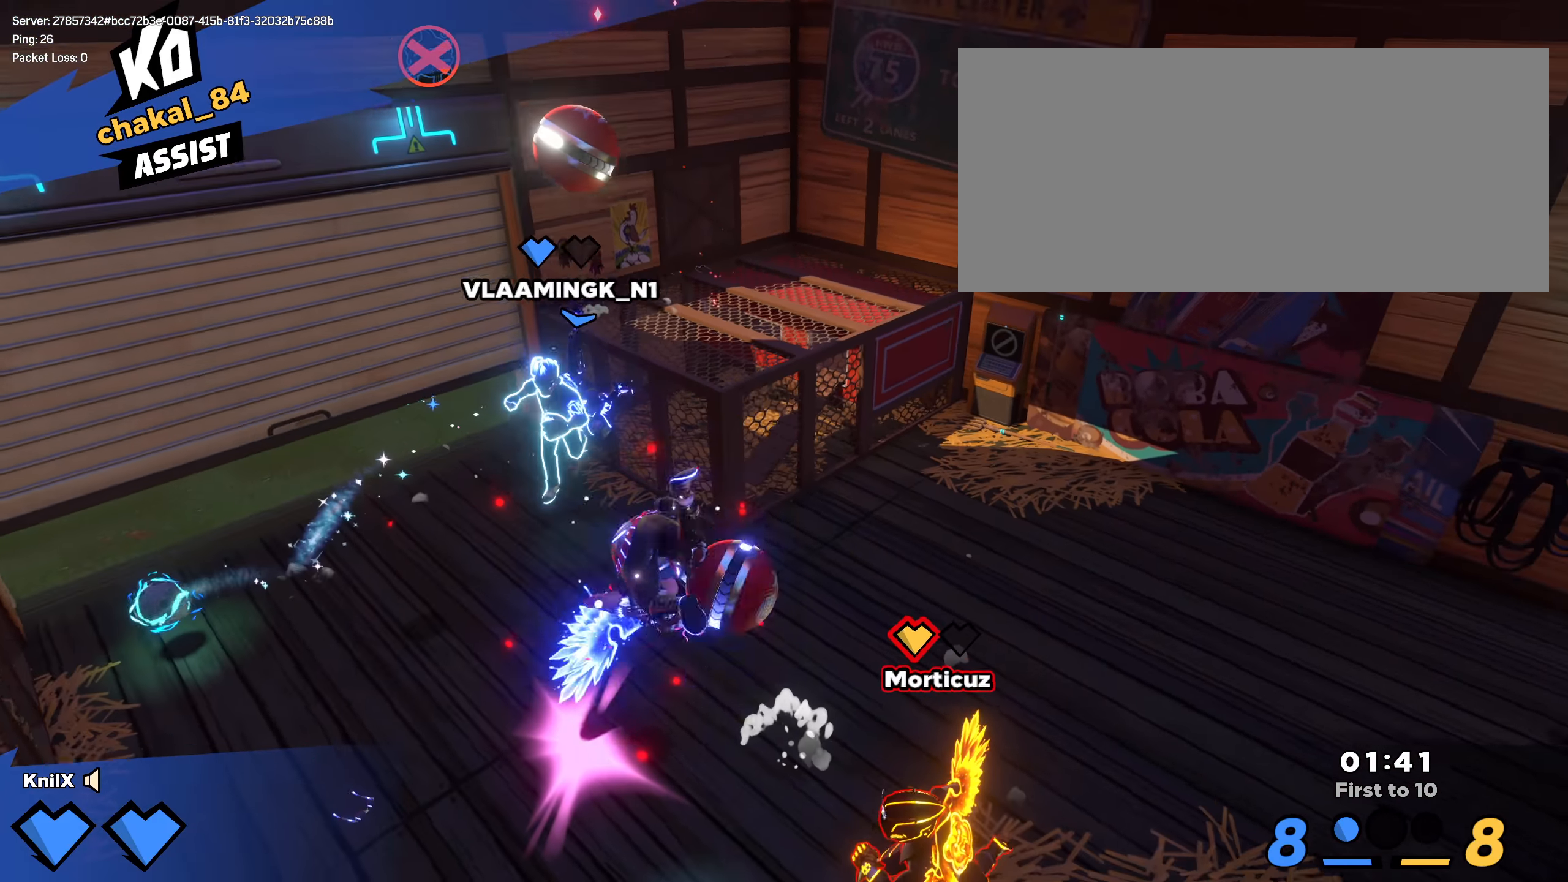
{"keys": ["d", "q", "shift", "w"], "mouse": [], "events": [[33, "mouse_wheel", "up"], [183, "q", "down"], [258, "s", "up"], [316, "shift", "down"], [316, "w", "down"], [325, "q", "up"], [358, "a", "up"], [391, "q", "down"], [491, "d", "down"]]}
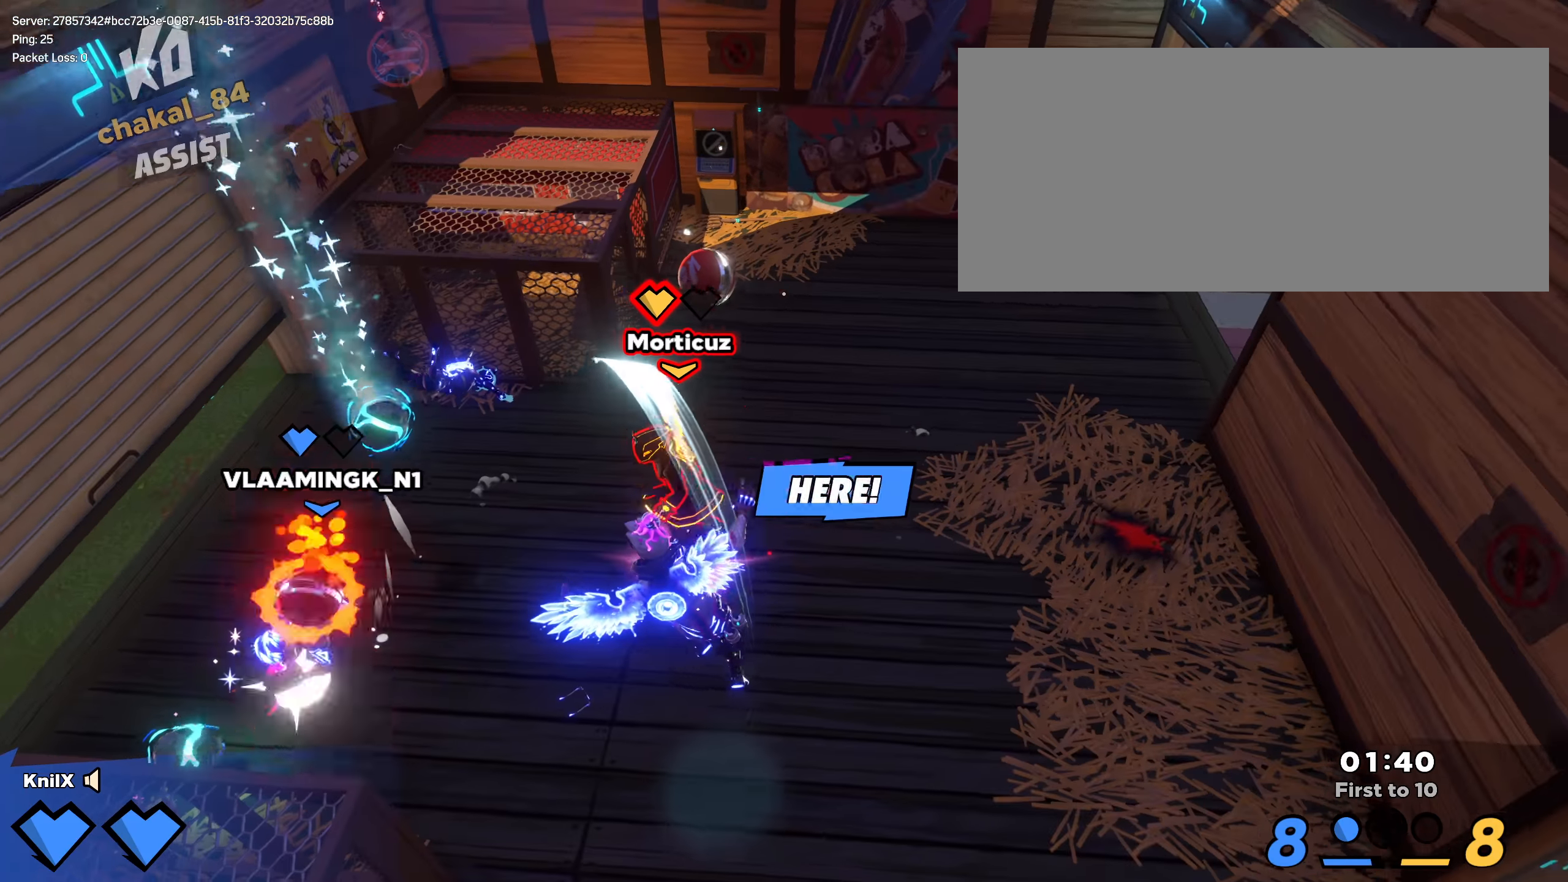
{"keys": ["a", "shift", "w"], "mouse": [], "events": [[41, "q", "up"], [391, "d", "up"], [475, "a", "down"]]}
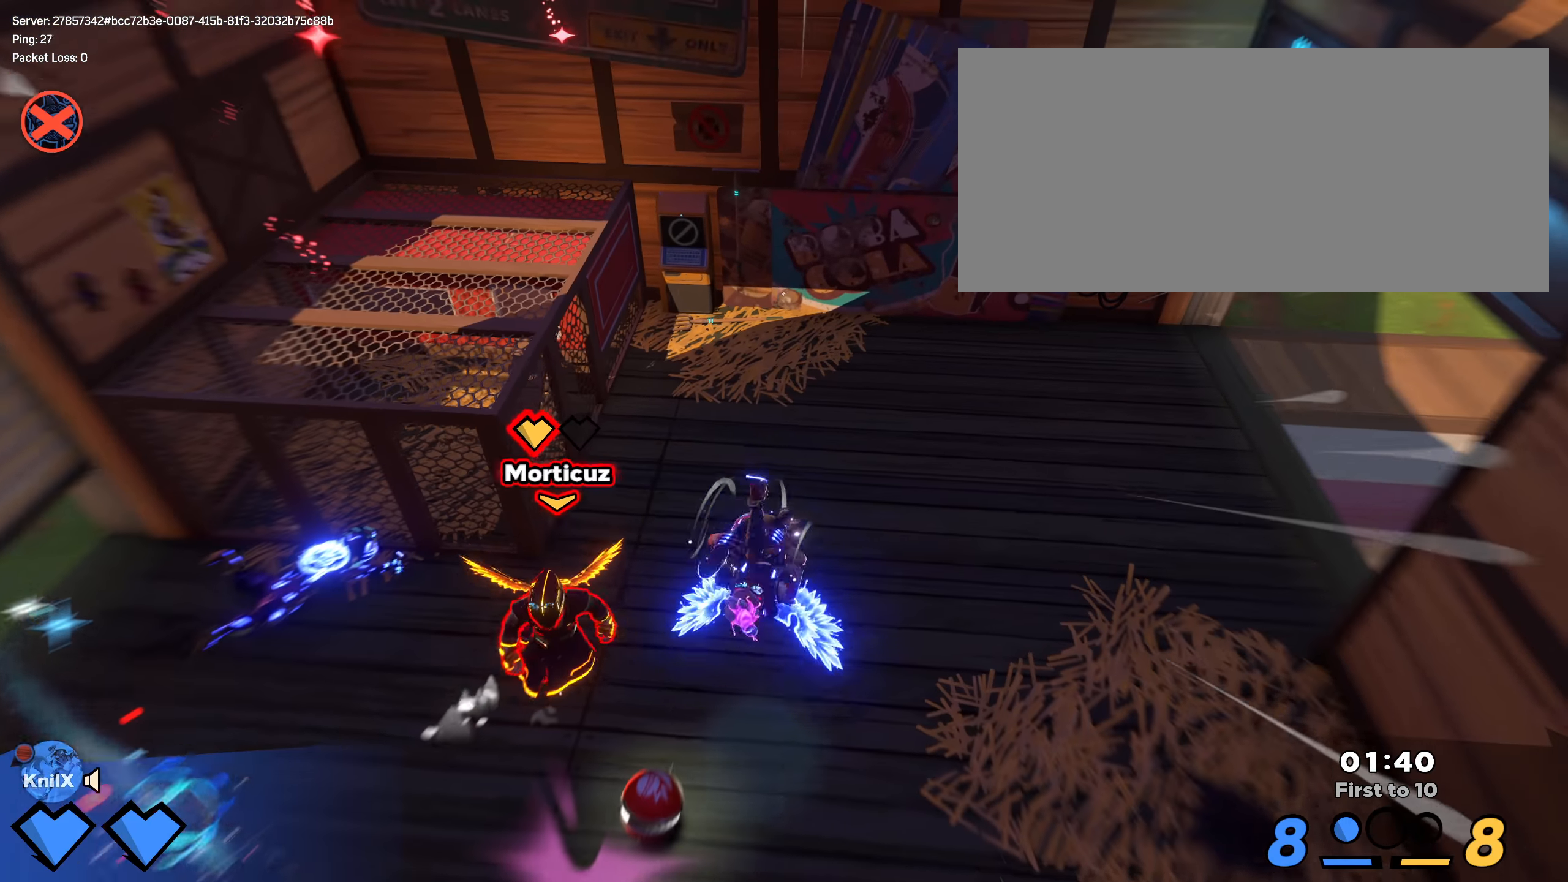
{"keys": ["s"], "mouse": [], "events": [[41, "w", "up"], [50, "shift", "up"], [125, "s", "down"], [250, "a", "up"], [316, "ctrl", "down"], [500, "ctrl", "up"]]}
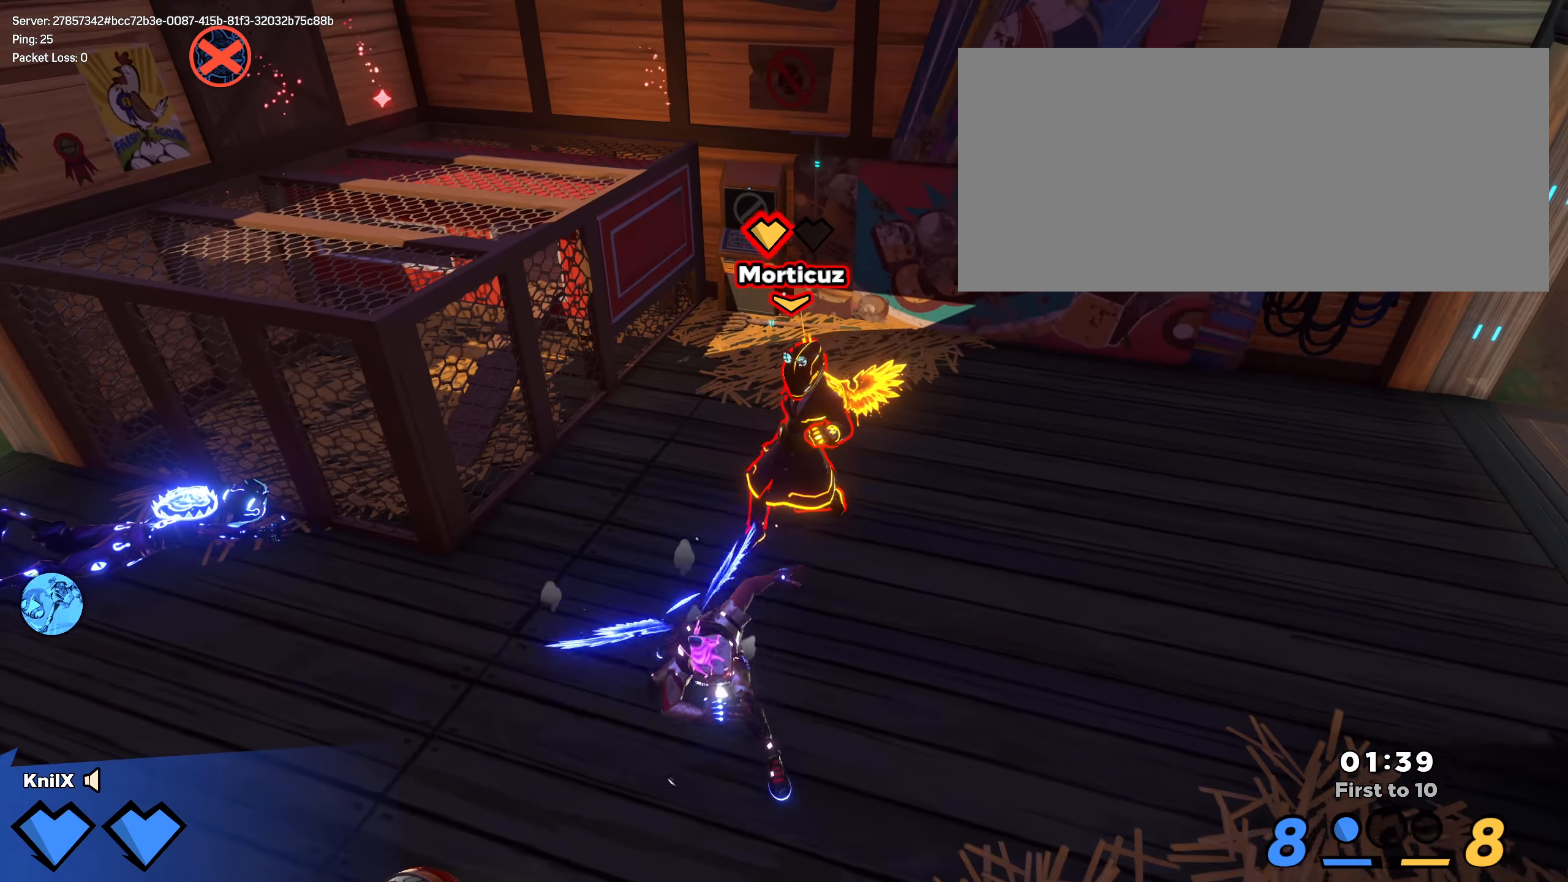
{"keys": [], "mouse": [], "events": [[100, "a", "down"], [175, "s", "up"], [483, "a", "up"]]}
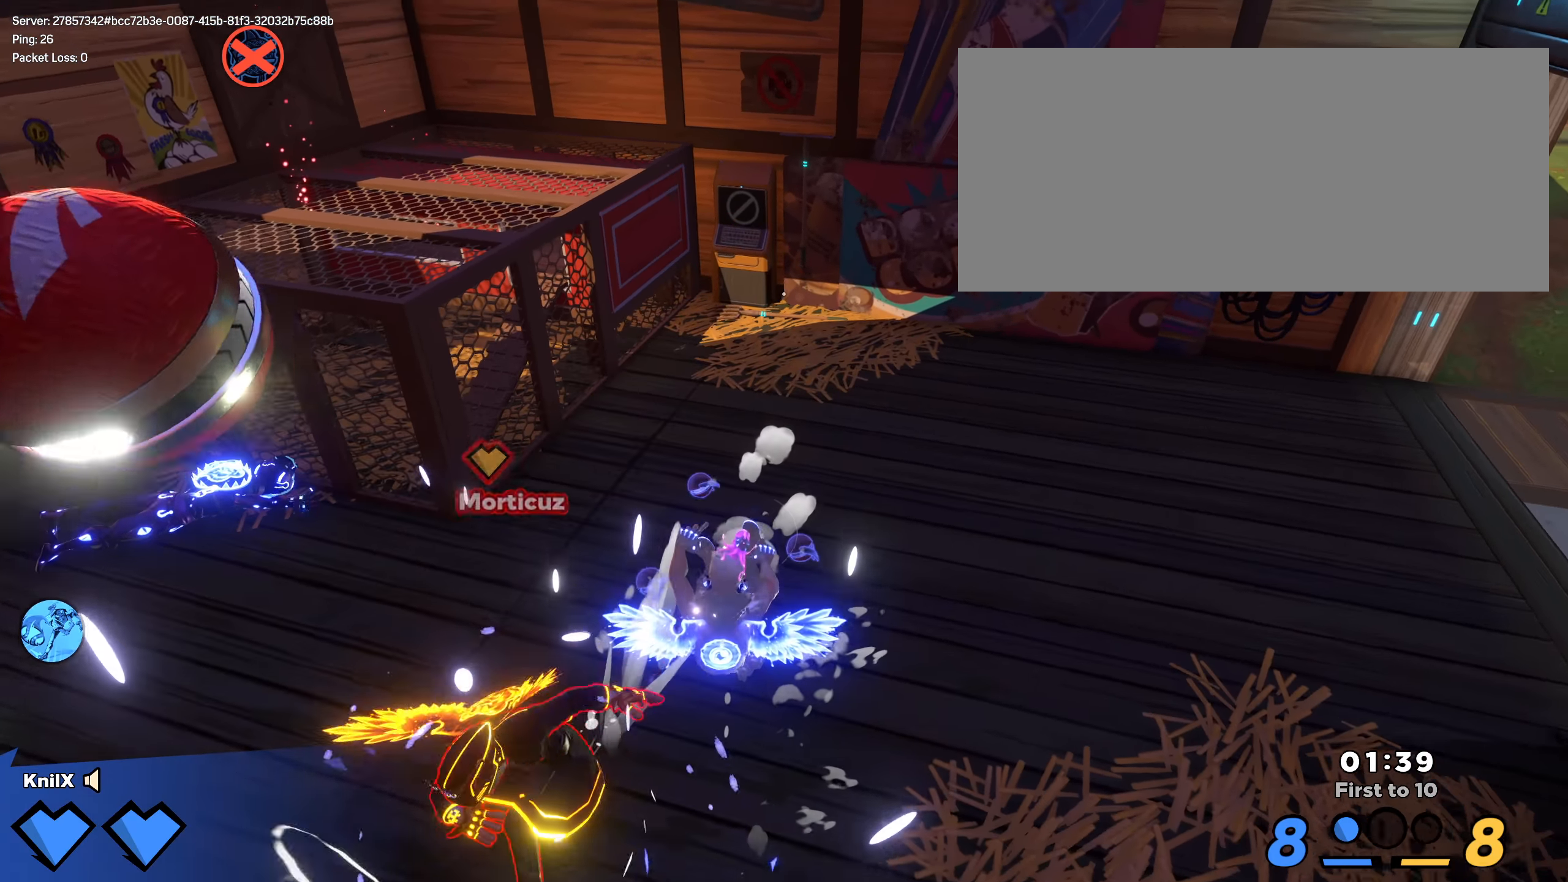
{"keys": ["a", "ctrl", "s"], "mouse": [], "events": [[333, "s", "down"], [416, "ctrl", "down"], [466, "a", "down"]]}
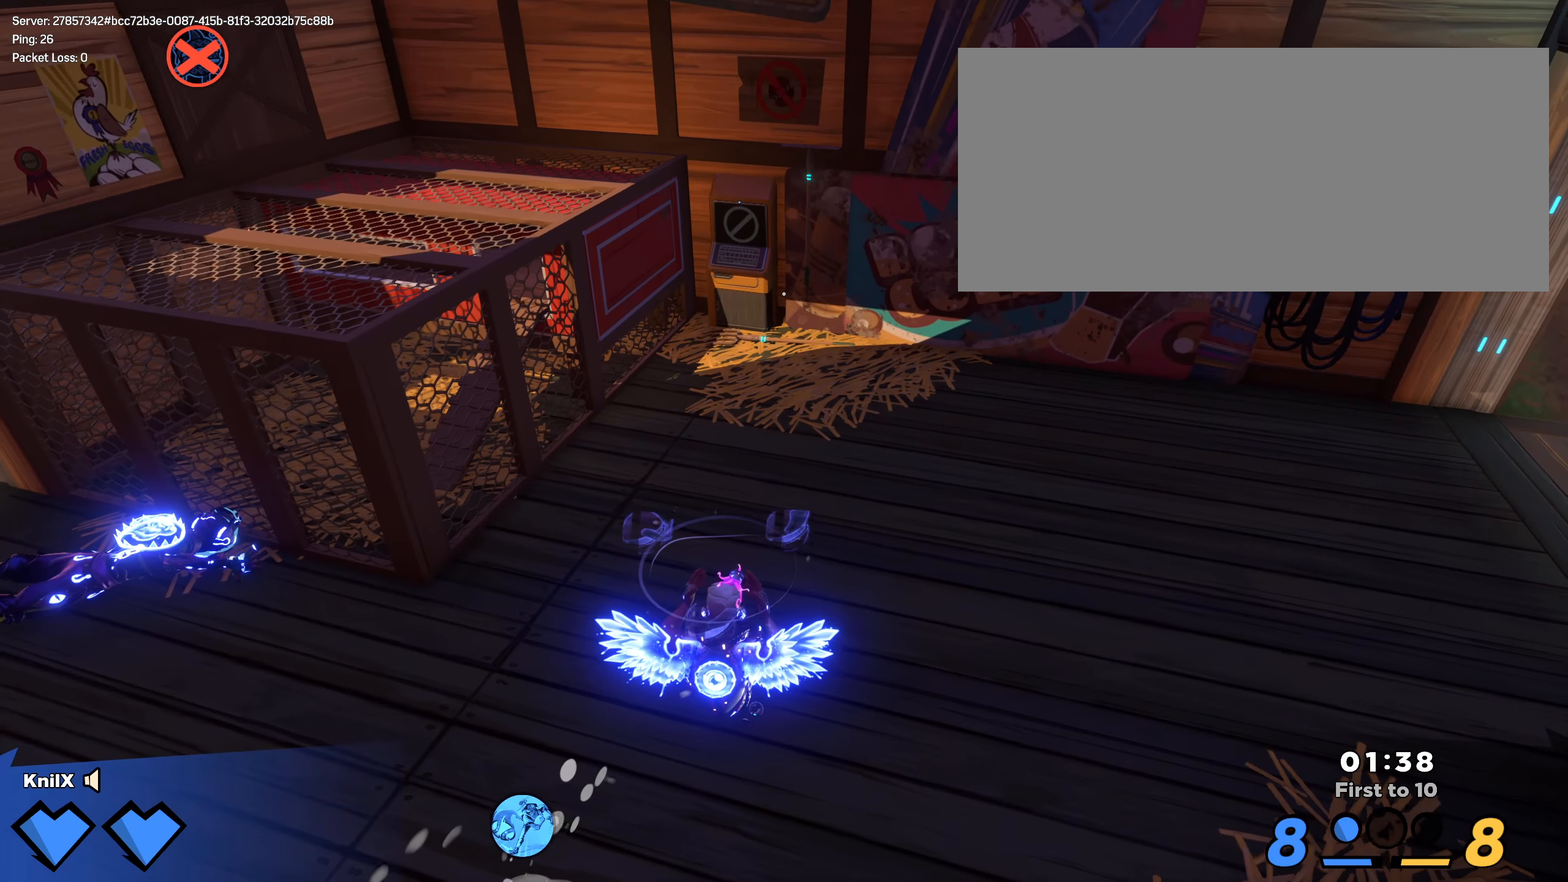
{"keys": ["s"], "mouse": [], "events": [[66, "ctrl", "up"], [108, "a", "up"]]}
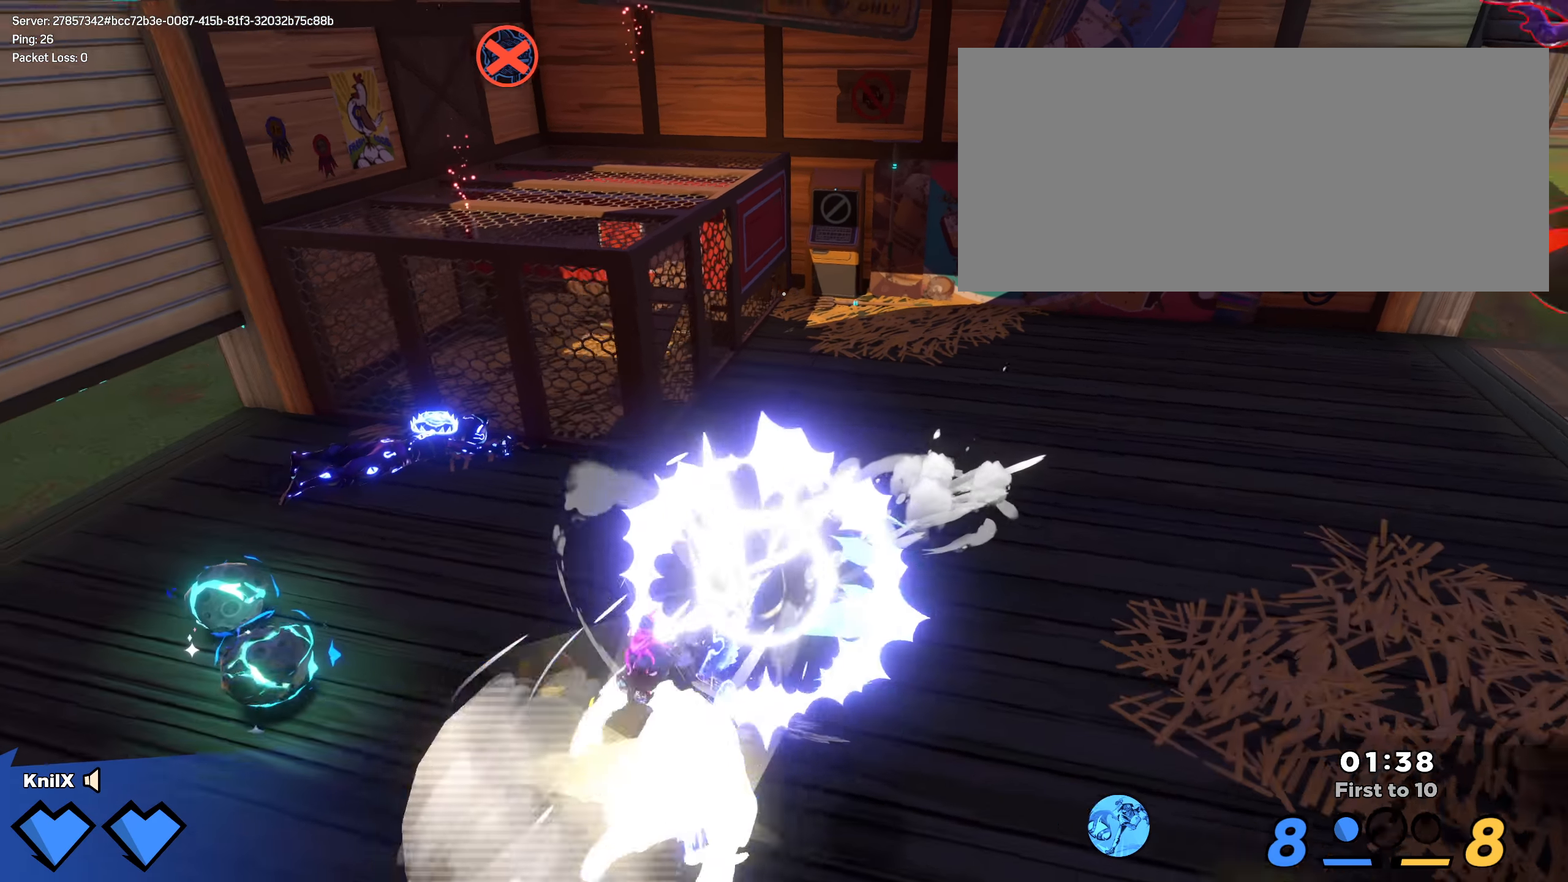
{"keys": ["d"], "mouse": [], "events": [[316, "s", "up"], [433, "d", "down"]]}
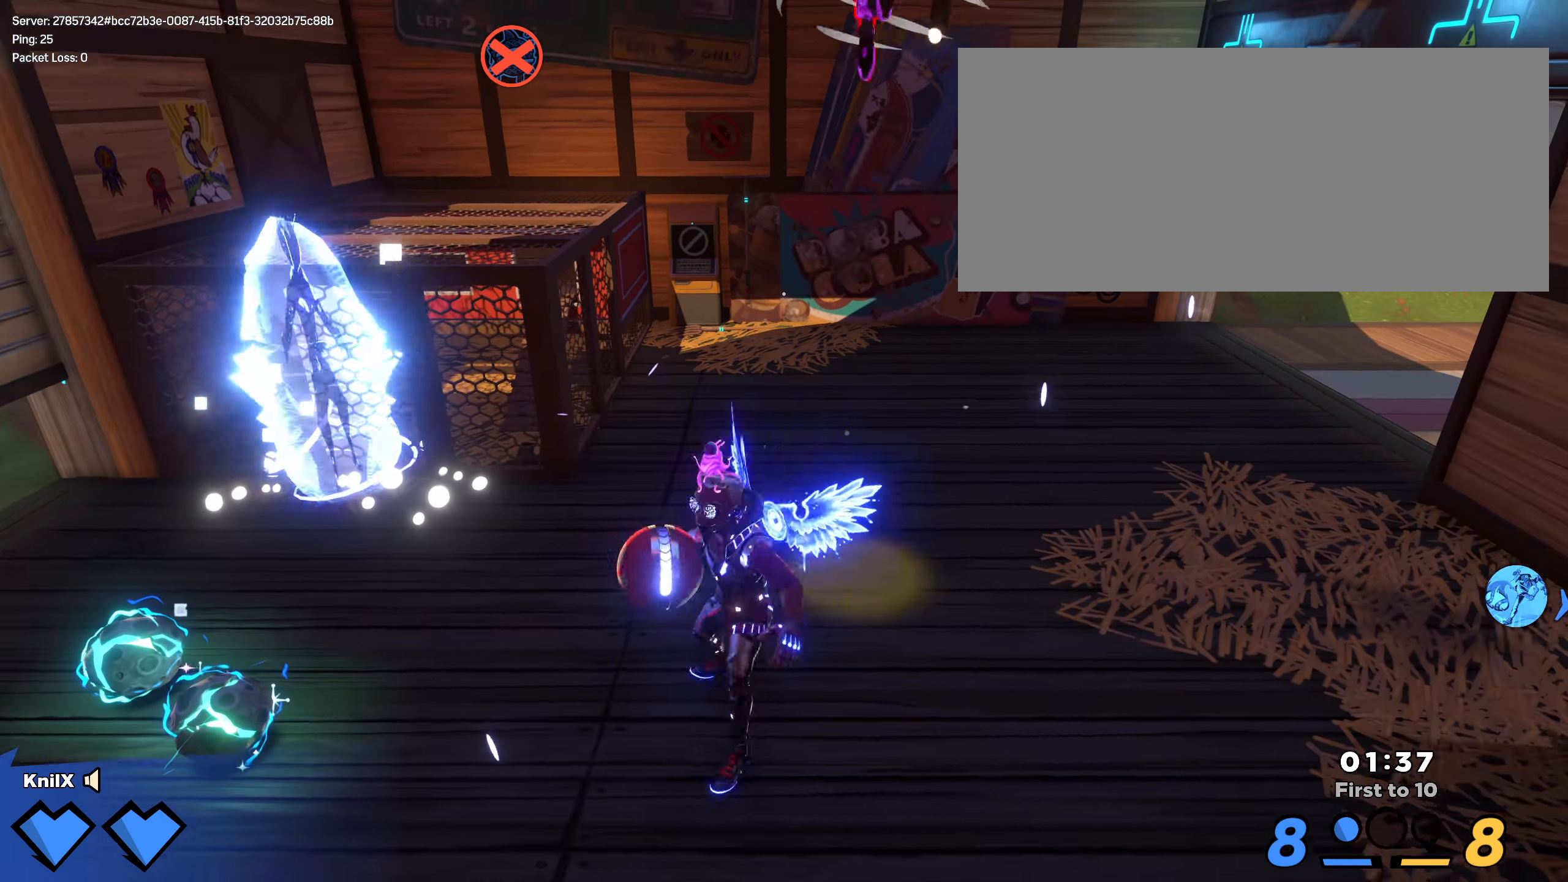
{"keys": ["d", "q", "shift", "w"], "mouse": [], "events": [[83, "w", "down"], [166, "d", "up"], [175, "space", "down"], [241, "d", "down"], [241, "mouse_wheel", "down"], [316, "mouse_wheel", "up"], [316, "space", "up"], [425, "q", "down"], [492, "shift", "down"]]}
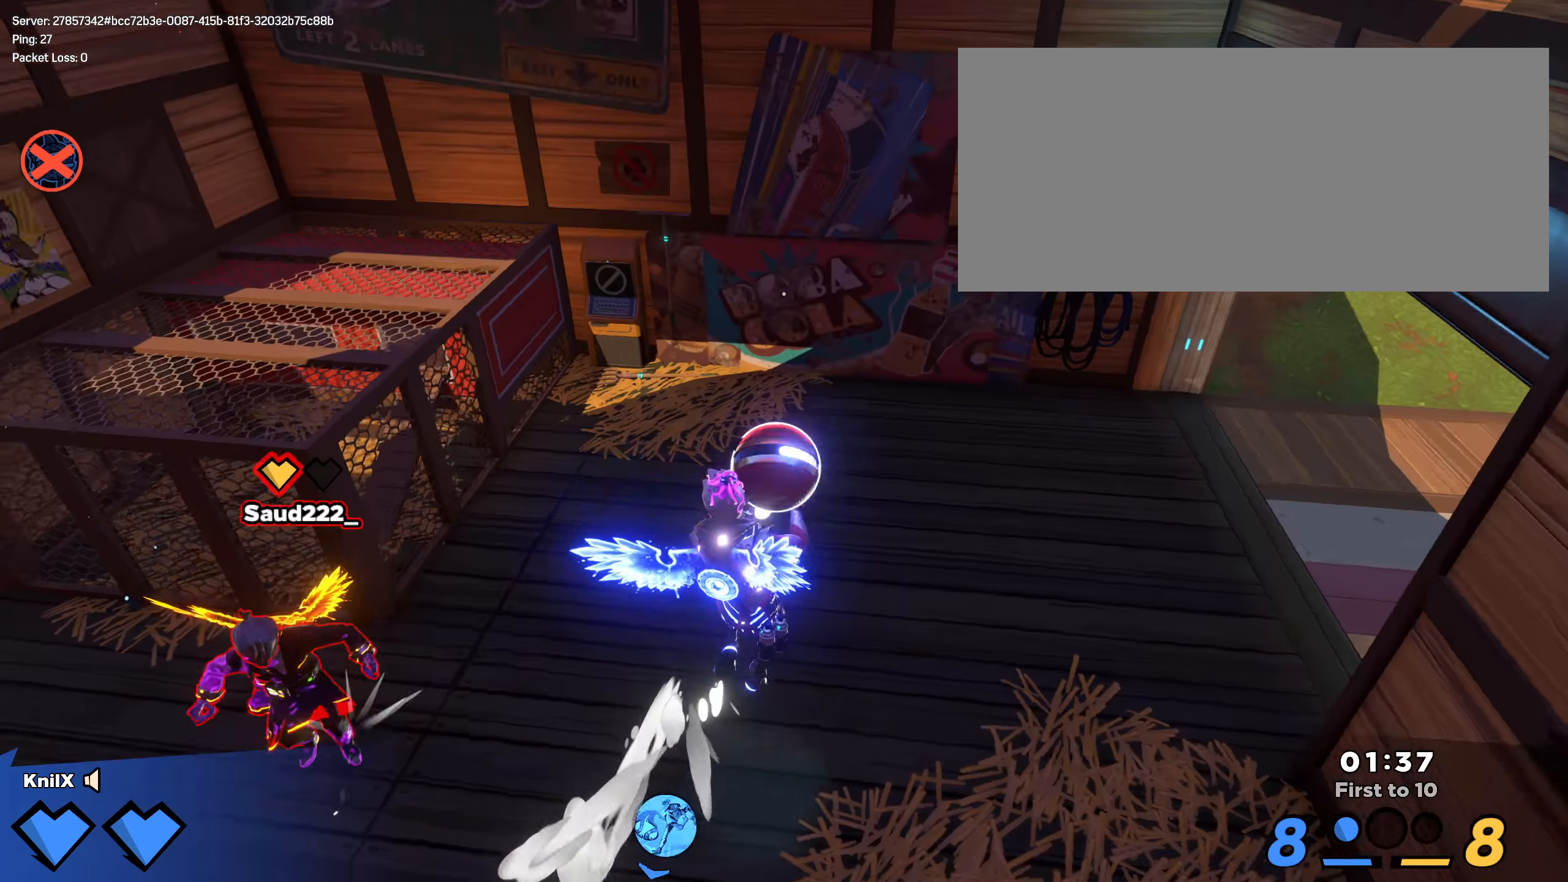
{"keys": ["a", "shift", "w"], "mouse": [], "events": [[75, "q", "up"], [91, "d", "up"], [125, "q", "down"], [266, "q", "up"], [358, "a", "down"]]}
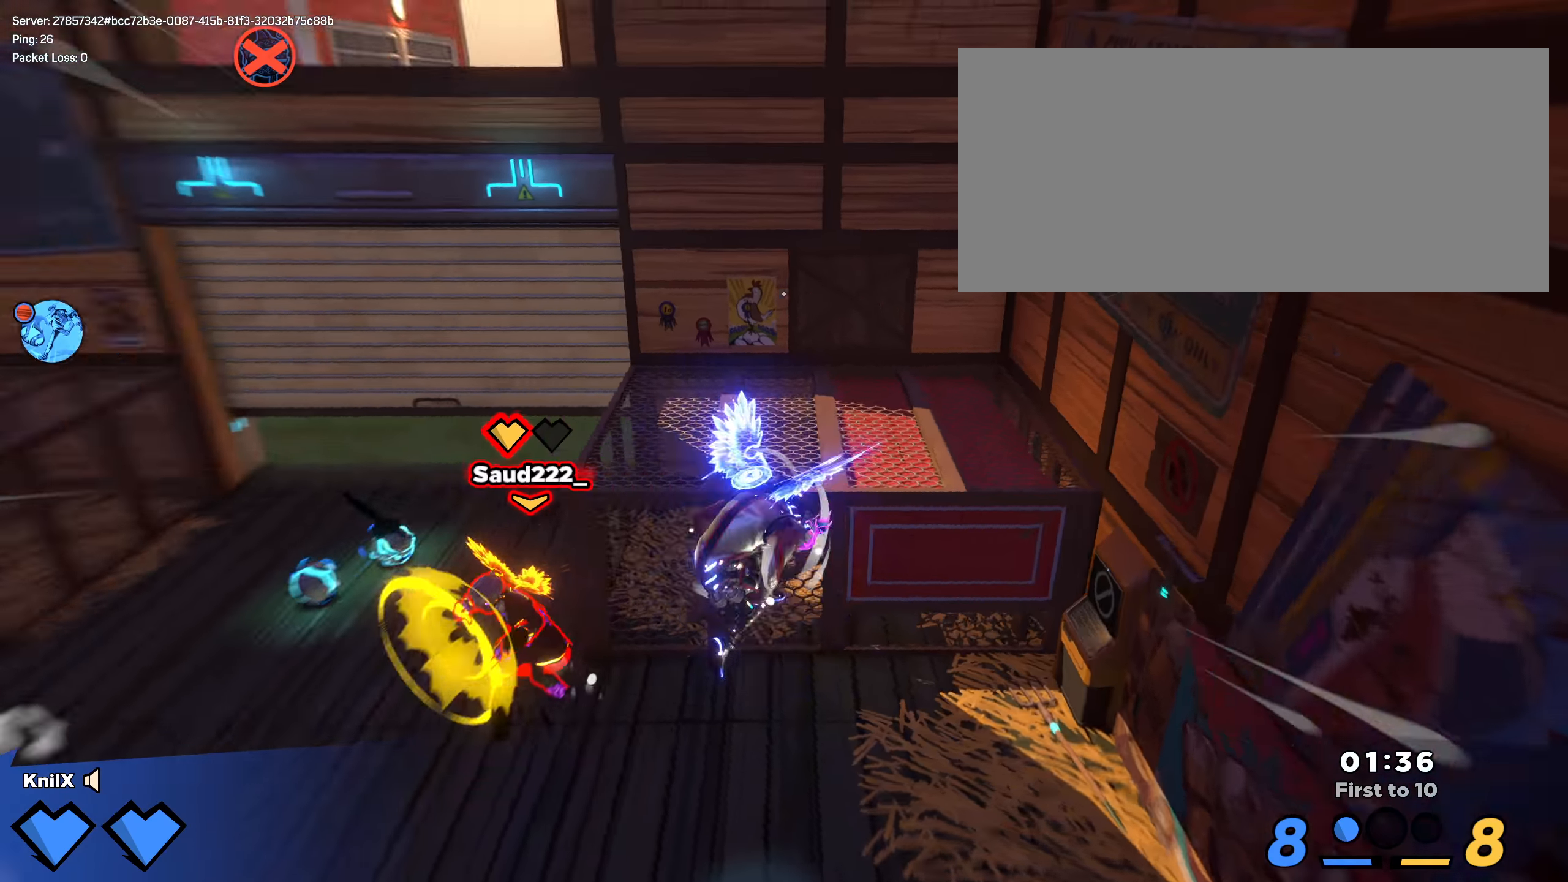
{"keys": ["shift", "w"], "mouse": [], "events": [[50, "w", "up"], [91, "w", "down"], [166, "shift", "up"], [250, "a", "up"], [250, "shift", "down"]]}
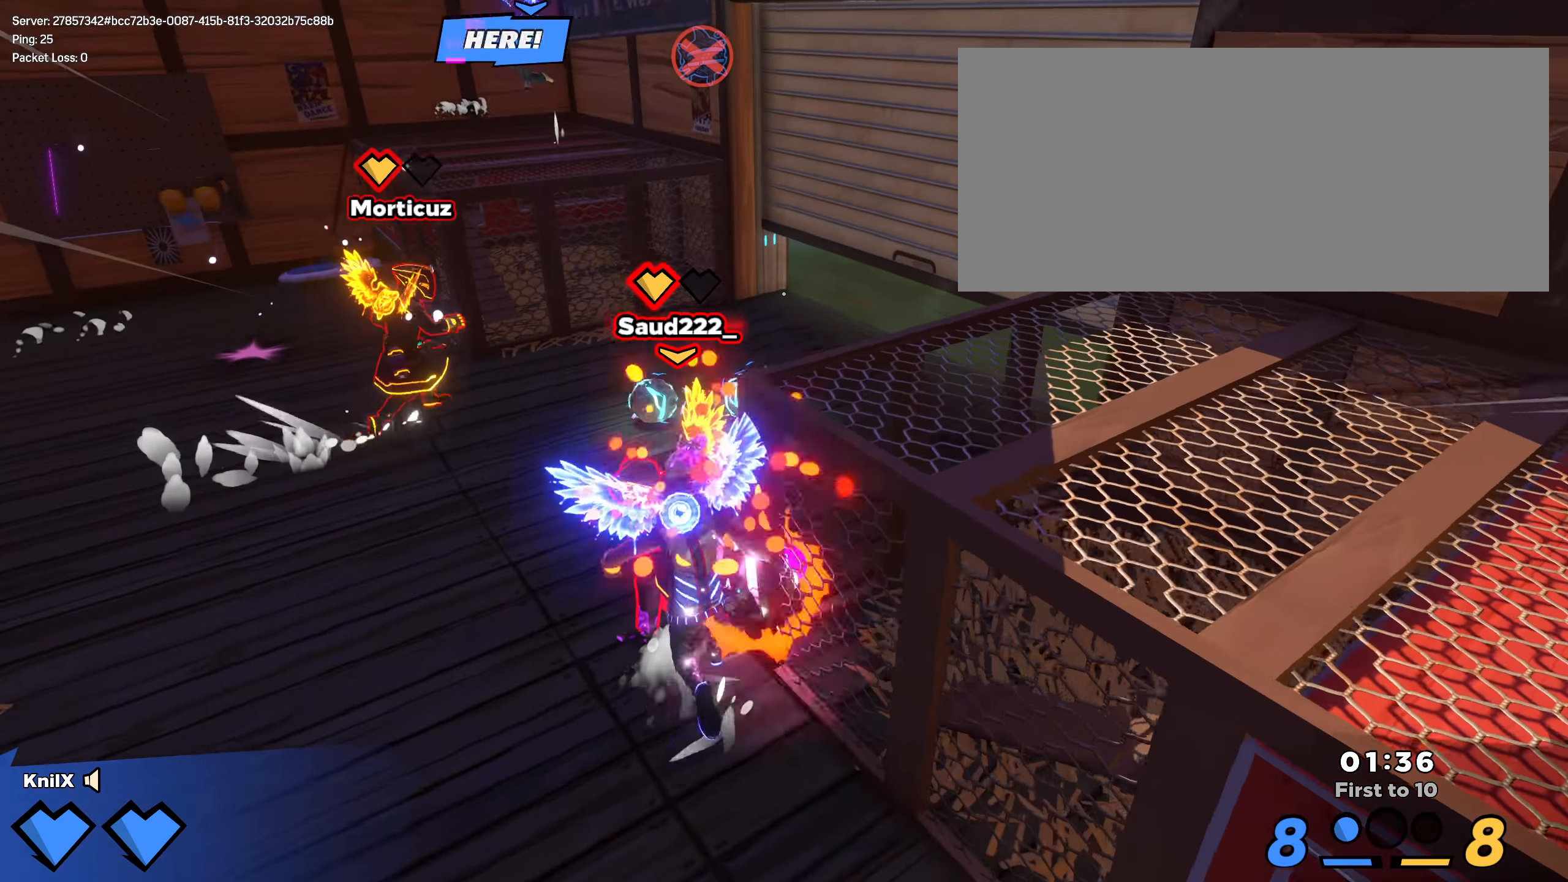
{"keys": ["shift", "w"], "mouse": [], "events": [[41, "a", "down"], [50, "ctrl", "down"], [58, "a", "up"], [125, "d", "down"], [233, "ctrl", "up"], [375, "d", "up"]]}
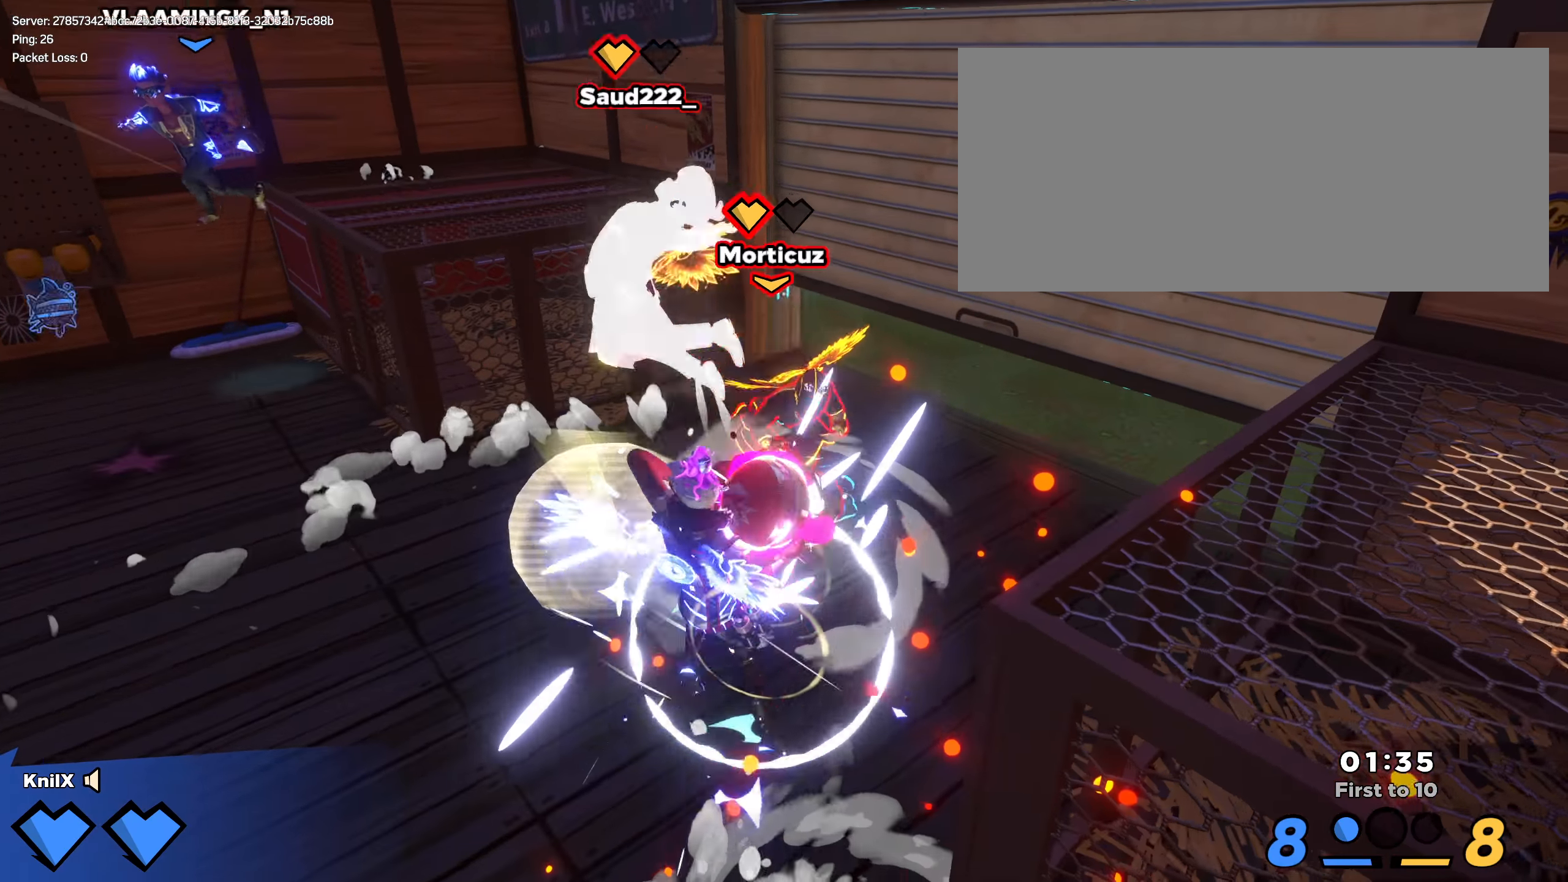
{"keys": ["a"], "mouse": [], "events": [[166, "shift", "up"], [200, "a", "down"], [233, "w", "up"], [350, "mouse_left", "down"], [441, "mouse_left", "up"]]}
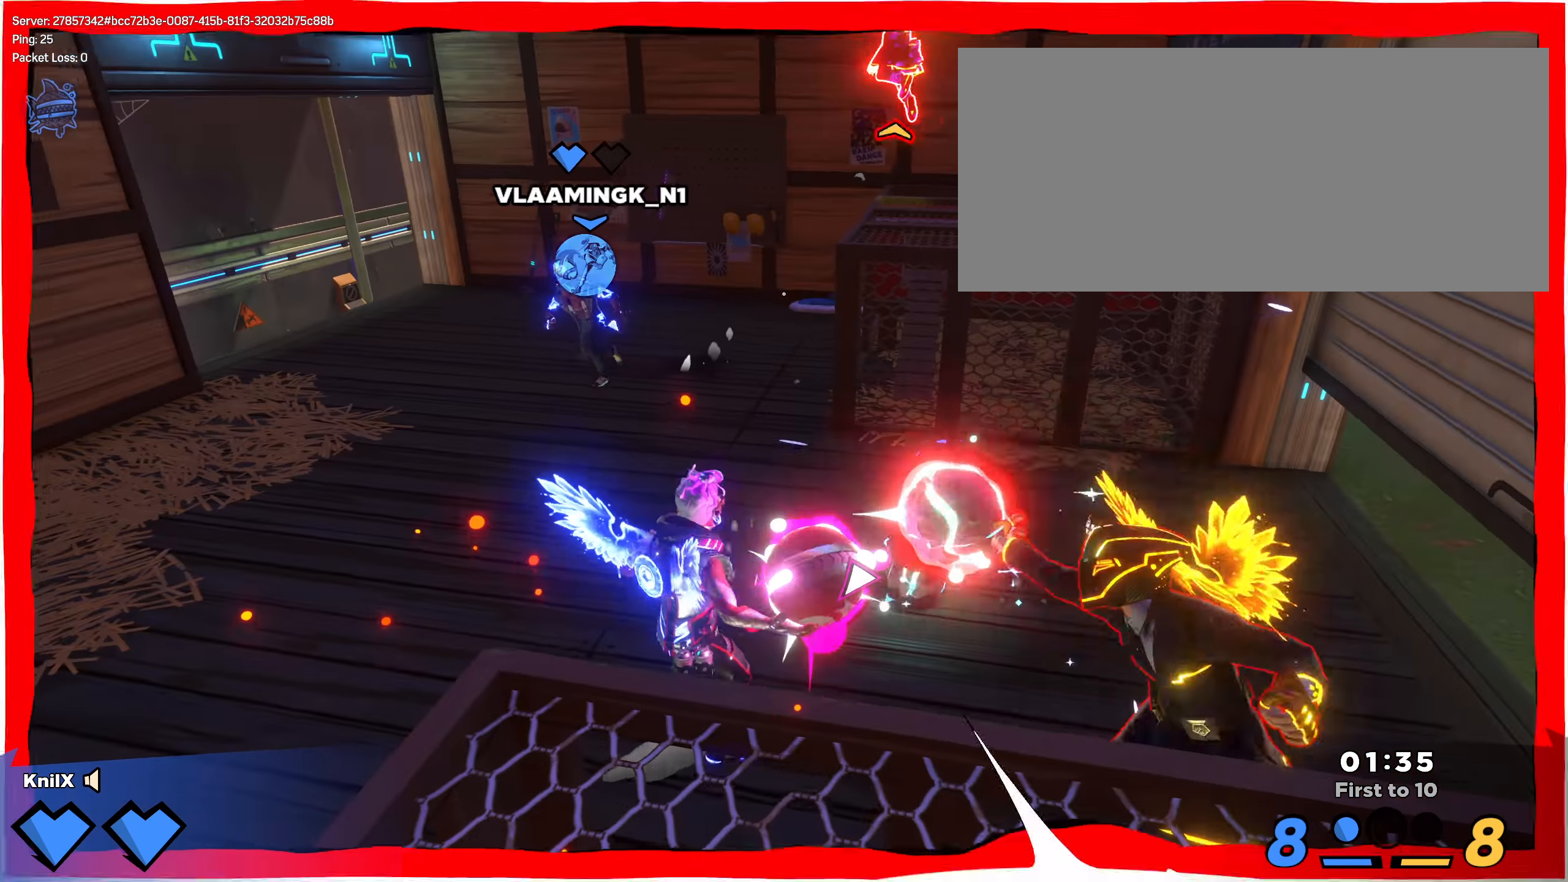
{"keys": ["d", "w"], "mouse": [], "events": [[8, "q", "down"], [16, "space", "down"], [133, "q", "up"], [150, "space", "up"], [166, "q", "down"], [300, "q", "up"], [416, "w", "down"], [425, "a", "up"], [425, "w", "up"], [491, "d", "down"], [491, "w", "down"]]}
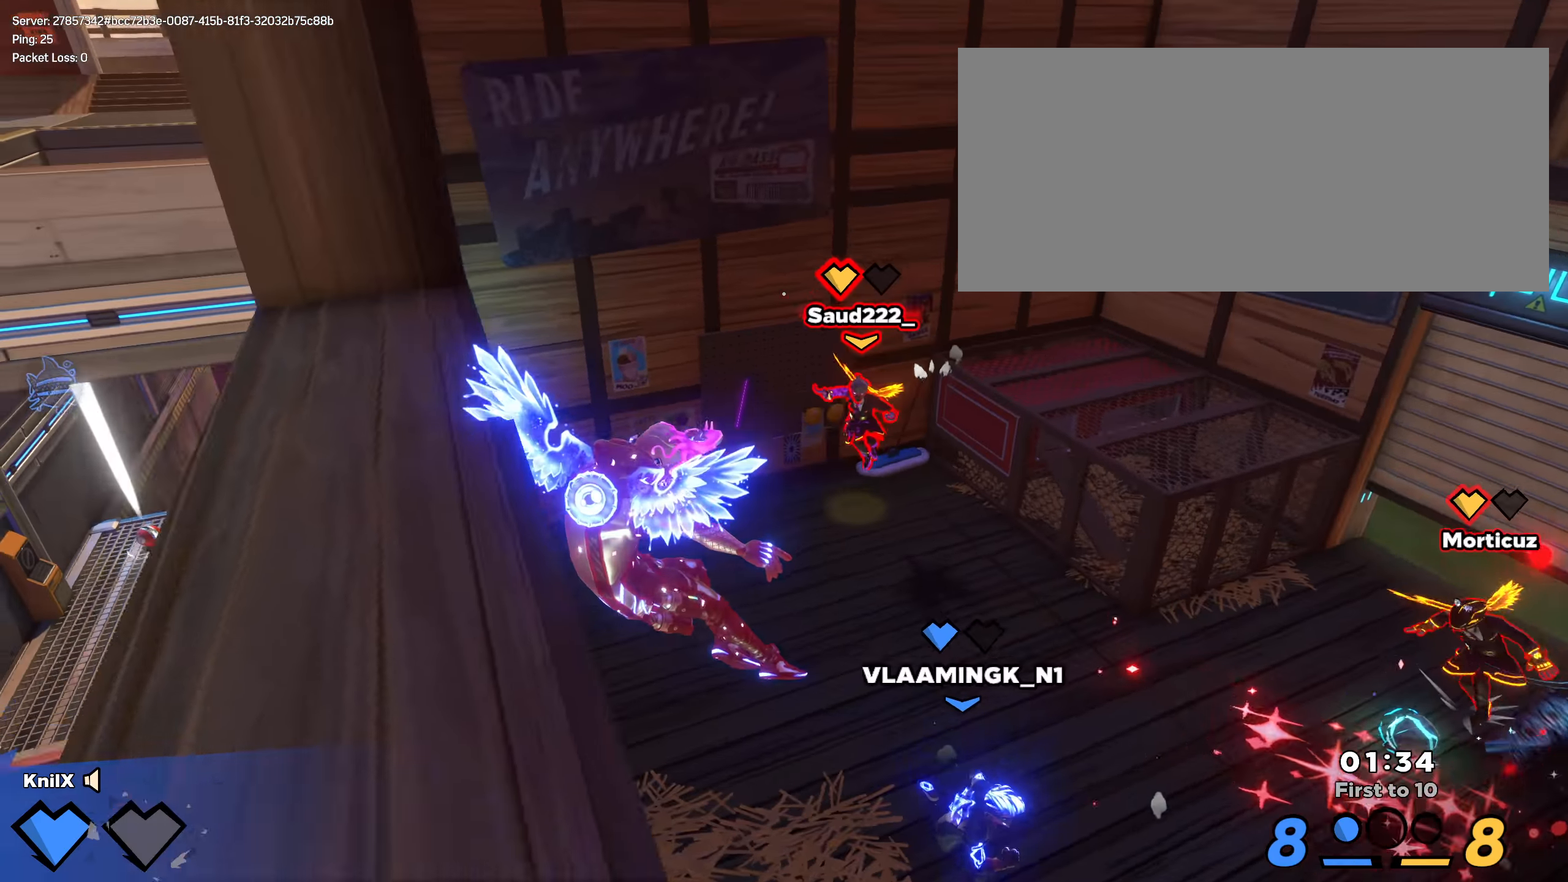
{"keys": ["d", "shift"], "mouse": [], "events": [[25, "w", "up"], [58, "space", "down"], [100, "w", "down"], [133, "shift", "down"], [216, "space", "up"], [433, "w", "up"]]}
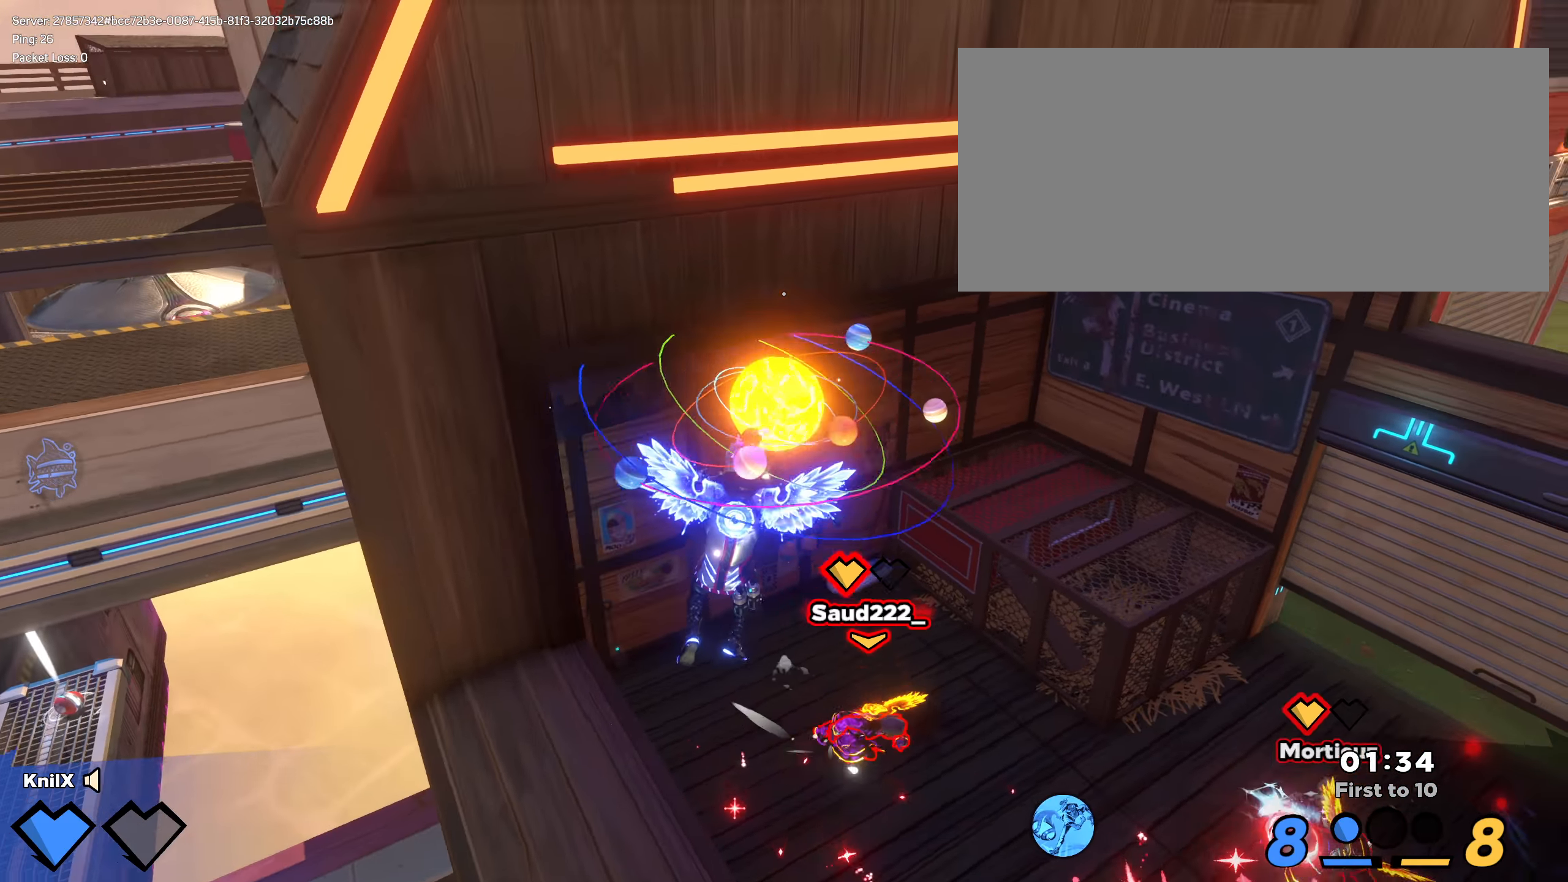
{"keys": ["d", "q"], "mouse": [], "events": [[75, "w", "down"], [241, "w", "up"], [325, "a", "down"], [325, "space", "down"], [325, "w", "down"], [391, "q", "down"], [475, "space", "up"], [483, "a", "up"], [483, "w", "up"], [491, "shift", "up"]]}
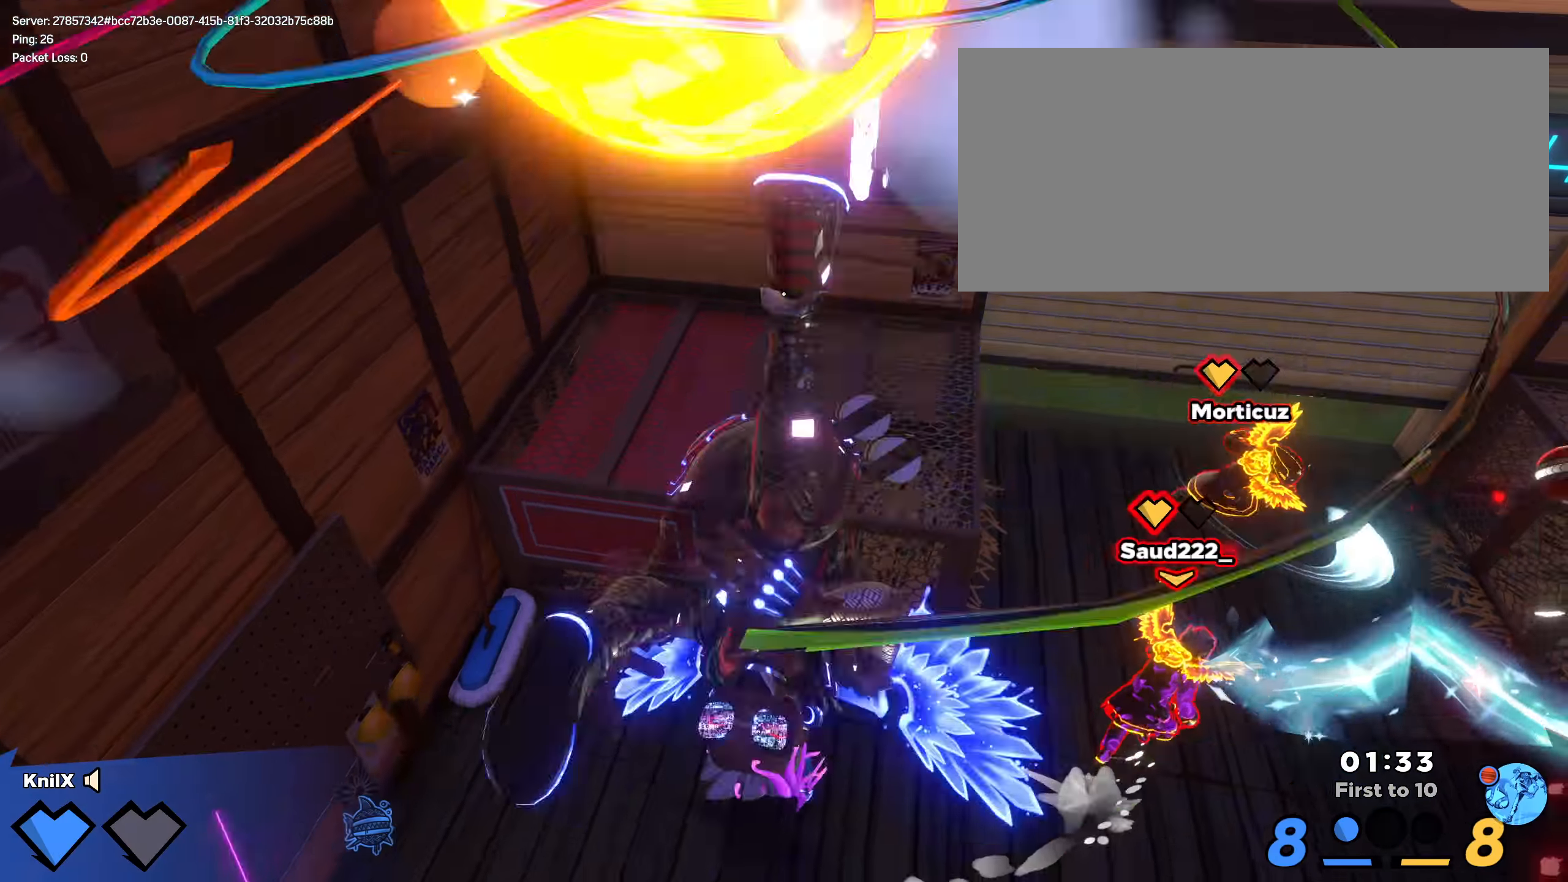
{"keys": ["shift", "w"], "mouse": [], "events": [[25, "q", "up"], [50, "shift", "down"], [100, "w", "down"], [183, "d", "up"], [333, "d", "down"], [500, "d", "up"]]}
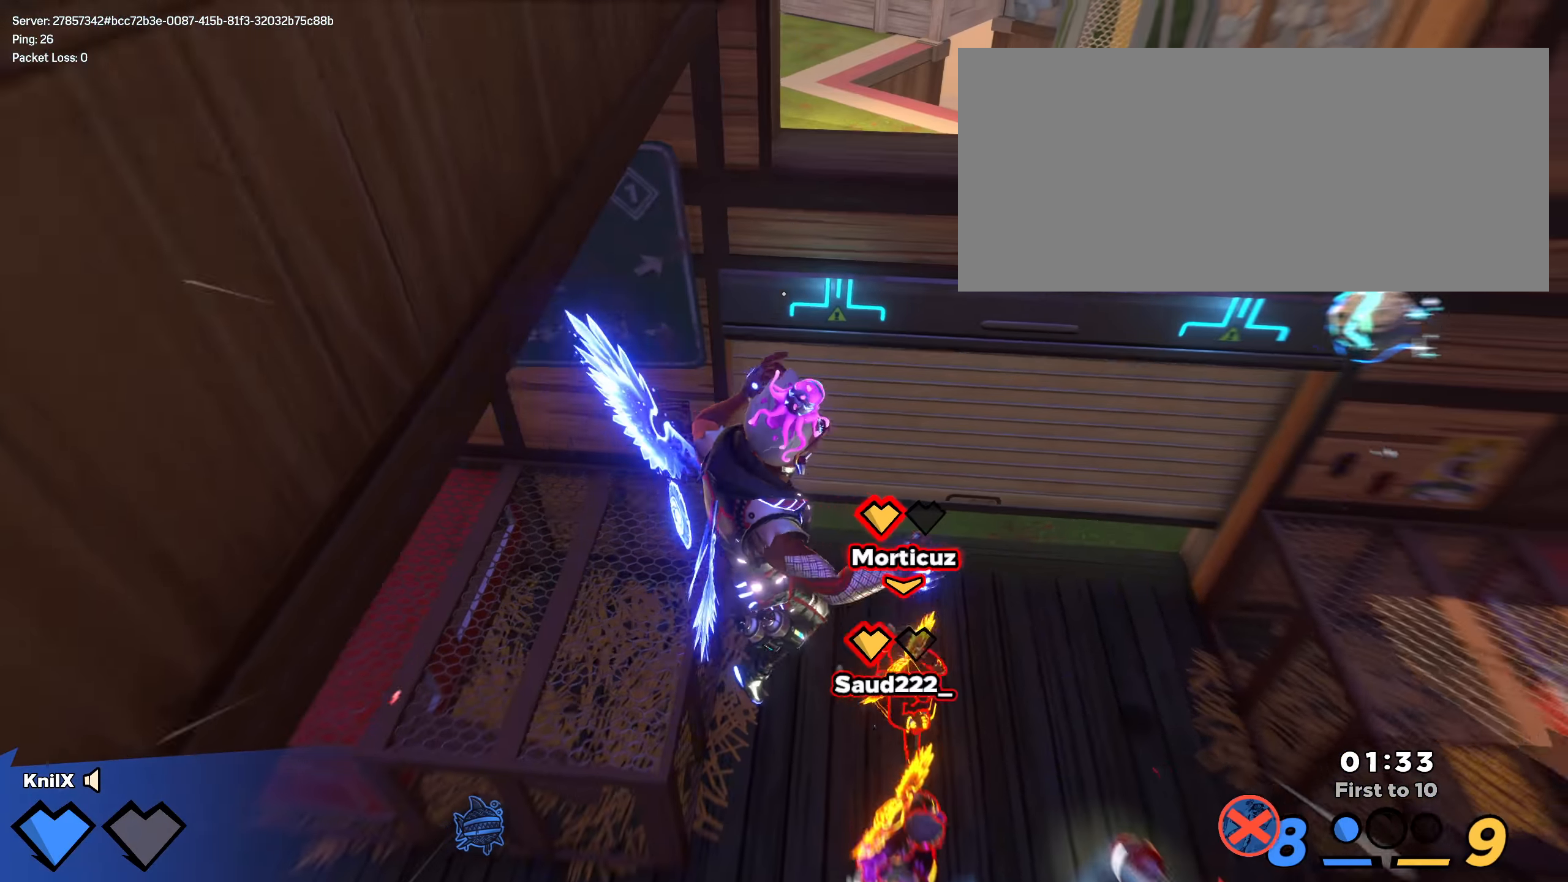
{"keys": ["d", "s"], "mouse": [], "events": [[58, "d", "down"], [83, "w", "up"], [133, "s", "down"], [175, "d", "up"], [408, "shift", "up"], [466, "d", "down"]]}
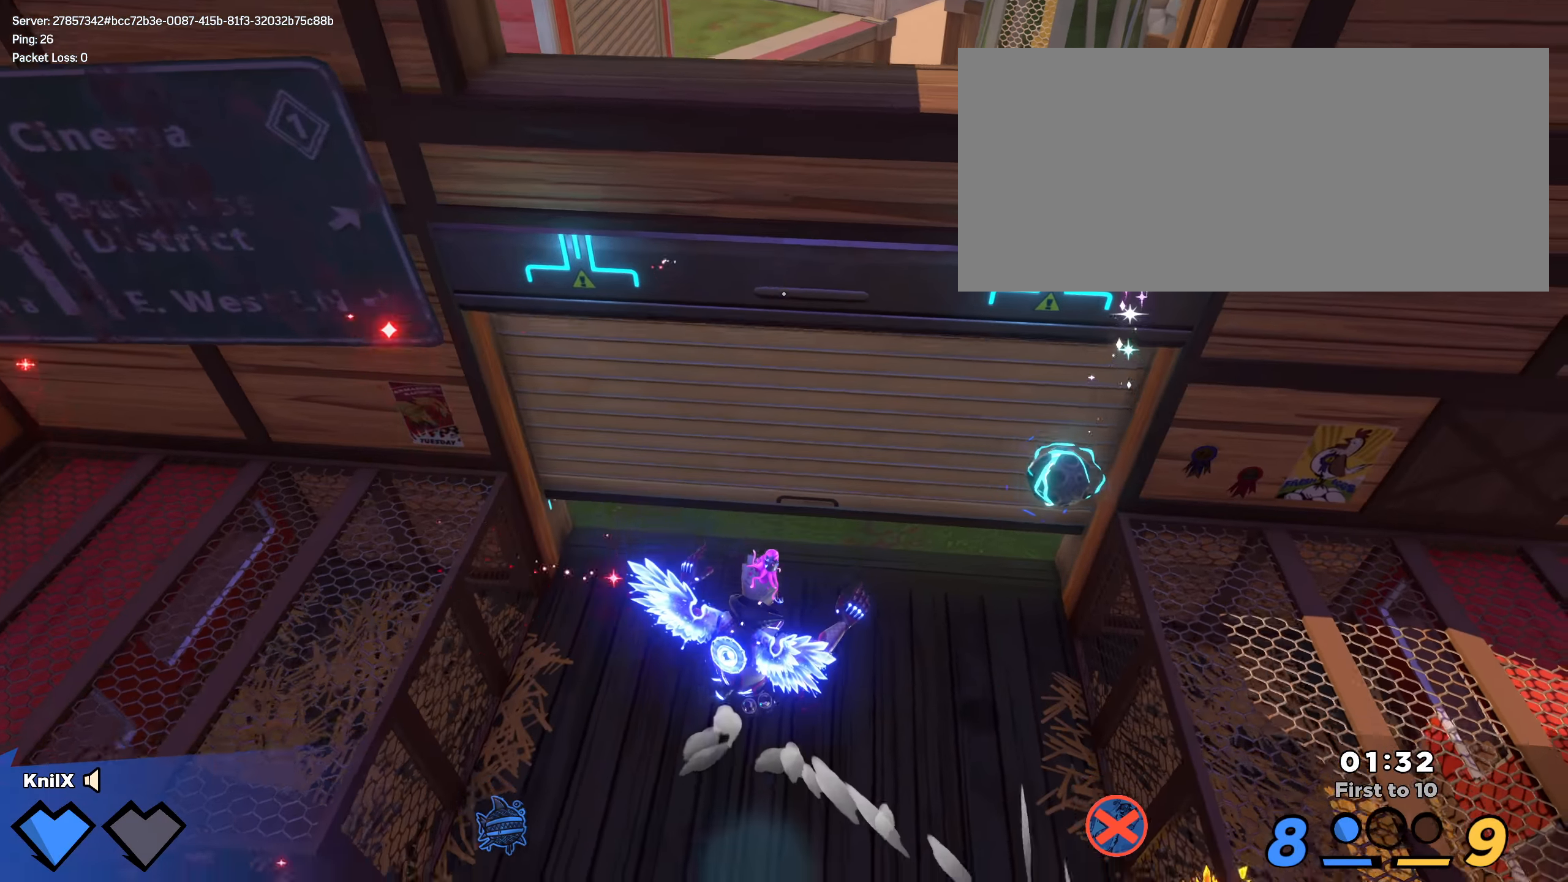
{"keys": ["d", "s"], "mouse": [], "events": [[75, "s", "up"], [141, "ctrl", "down"], [158, "s", "down"], [291, "ctrl", "up"]]}
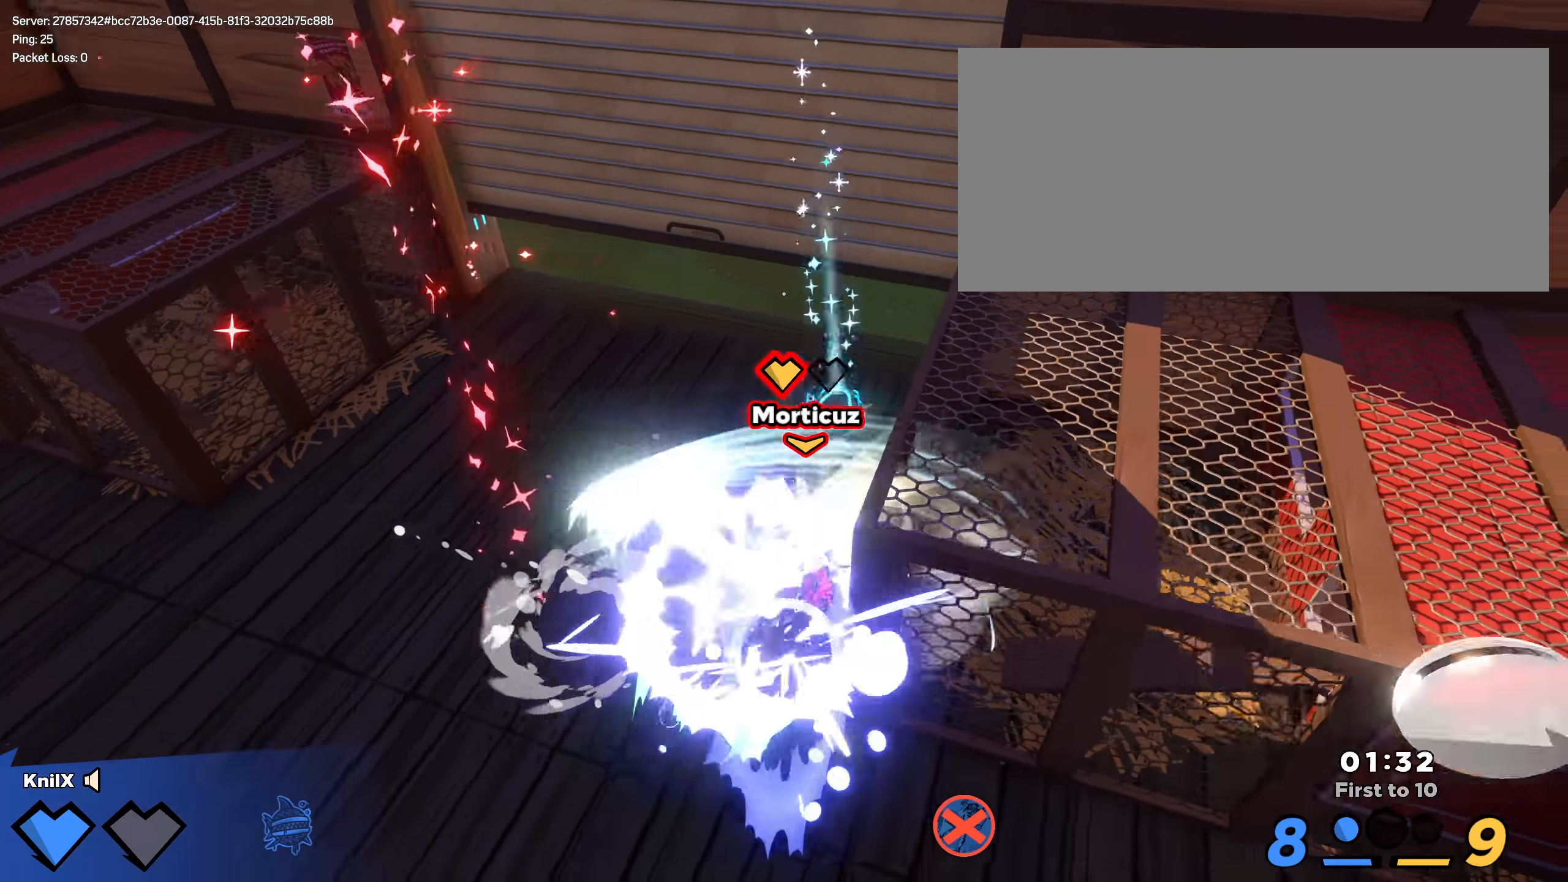
{"keys": ["space"], "mouse": [], "events": [[117, "d", "up"], [350, "a", "down"], [375, "s", "up"], [383, "a", "up"], [400, "space", "down"]]}
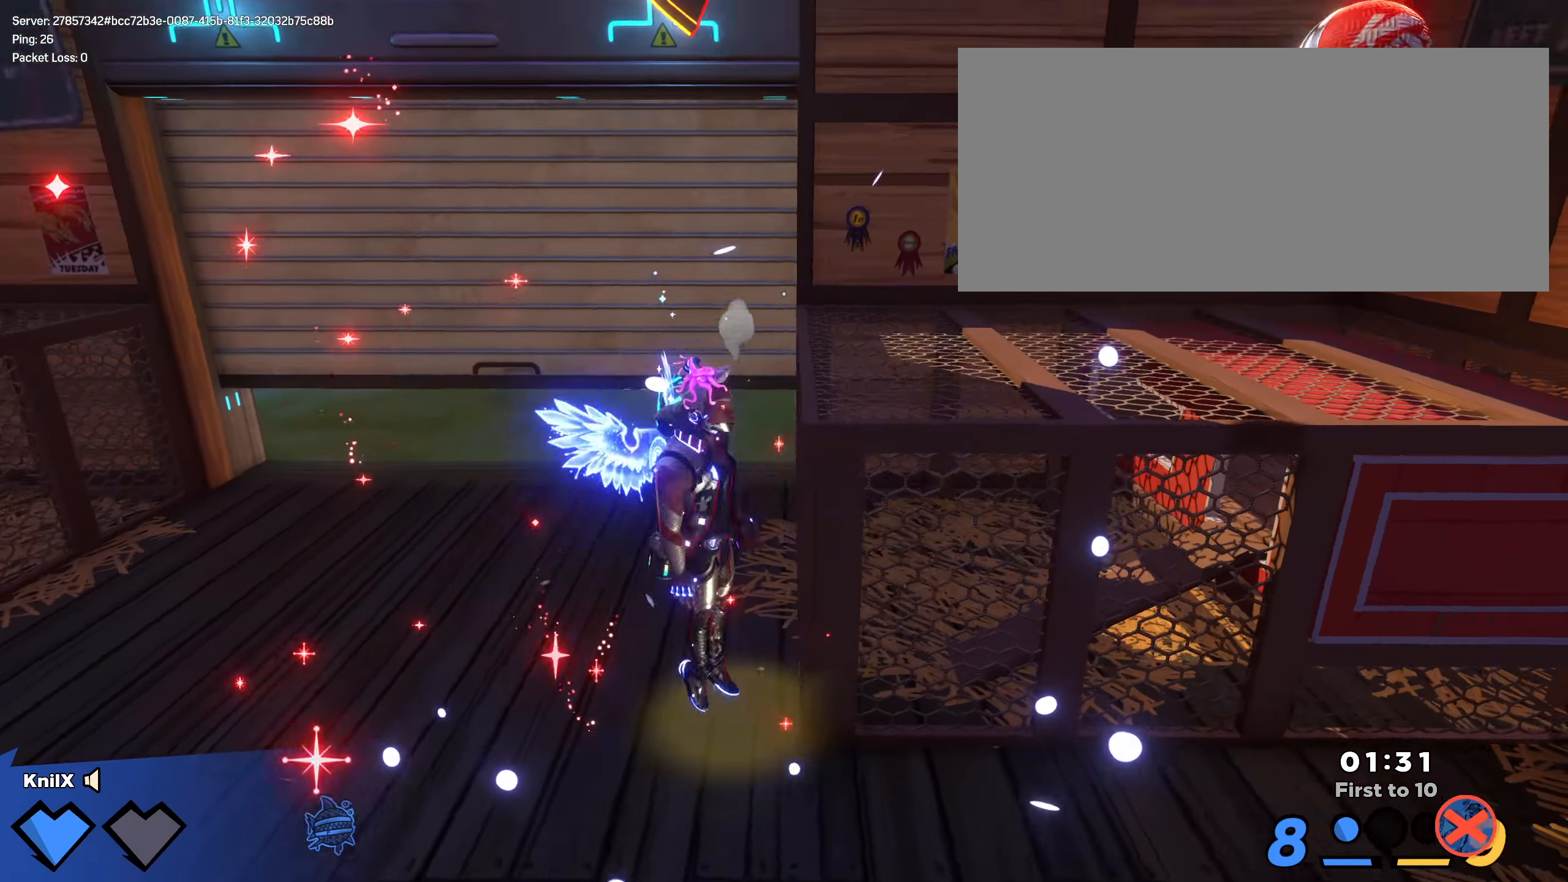
{"keys": ["e", "shift", "w"], "mouse": [], "events": [[50, "space", "up"], [233, "shift", "down"], [250, "d", "down"], [250, "w", "down"], [350, "e", "down"], [467, "d", "up"]]}
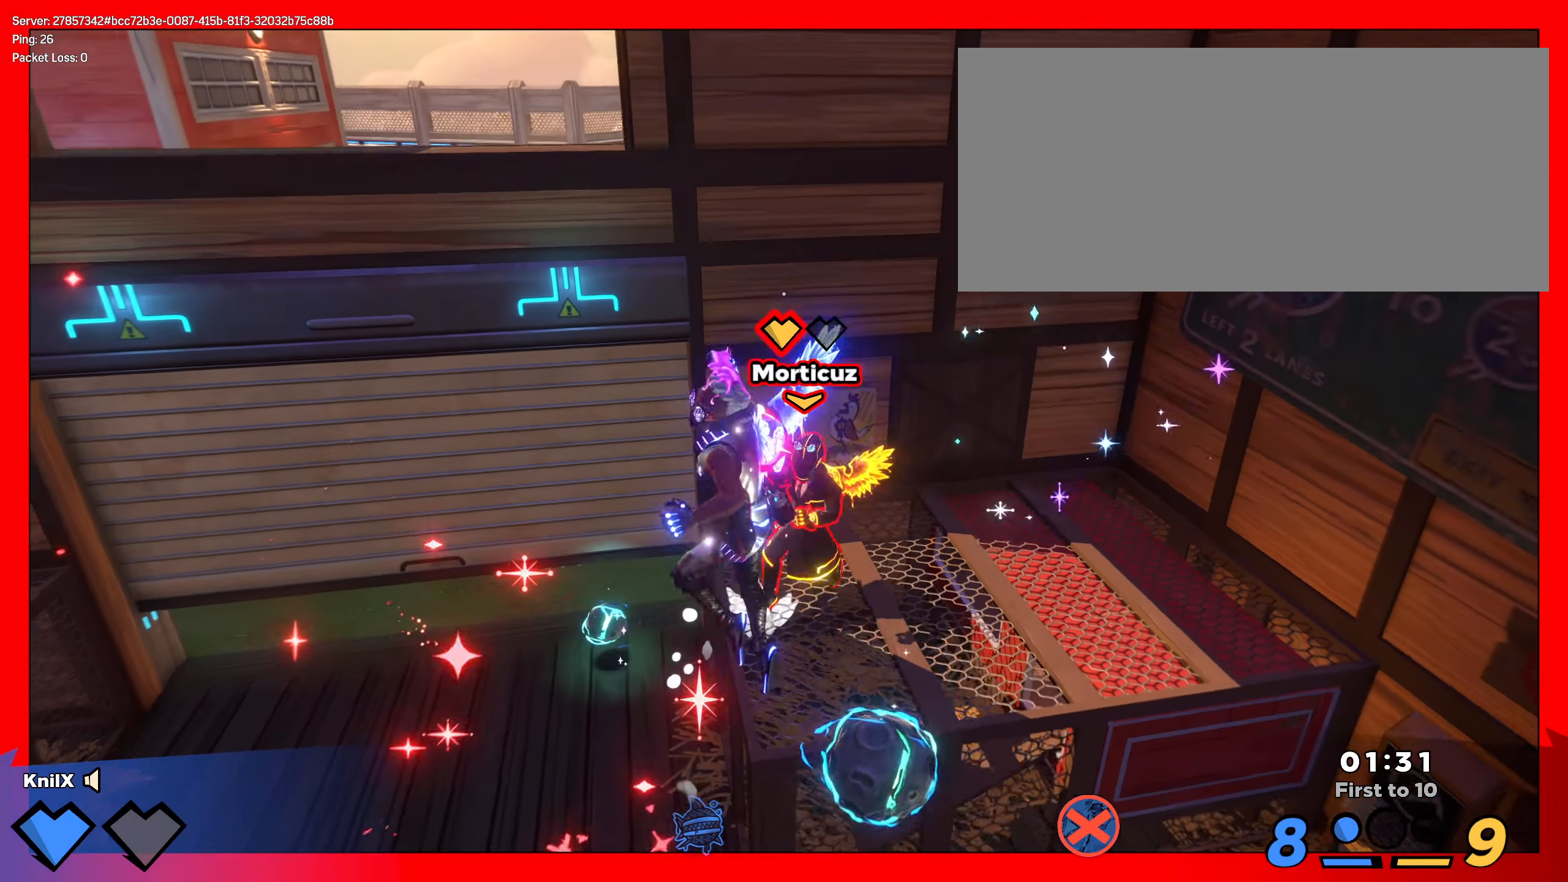
{"keys": ["q"], "mouse": [], "events": [[8, "e", "up"], [158, "a", "down"], [167, "mouse_left", "down"], [167, "shift", "up"], [275, "mouse_left", "up"], [333, "w", "up"], [383, "q", "down"], [450, "w", "down"], [475, "a", "up"], [475, "w", "up"]]}
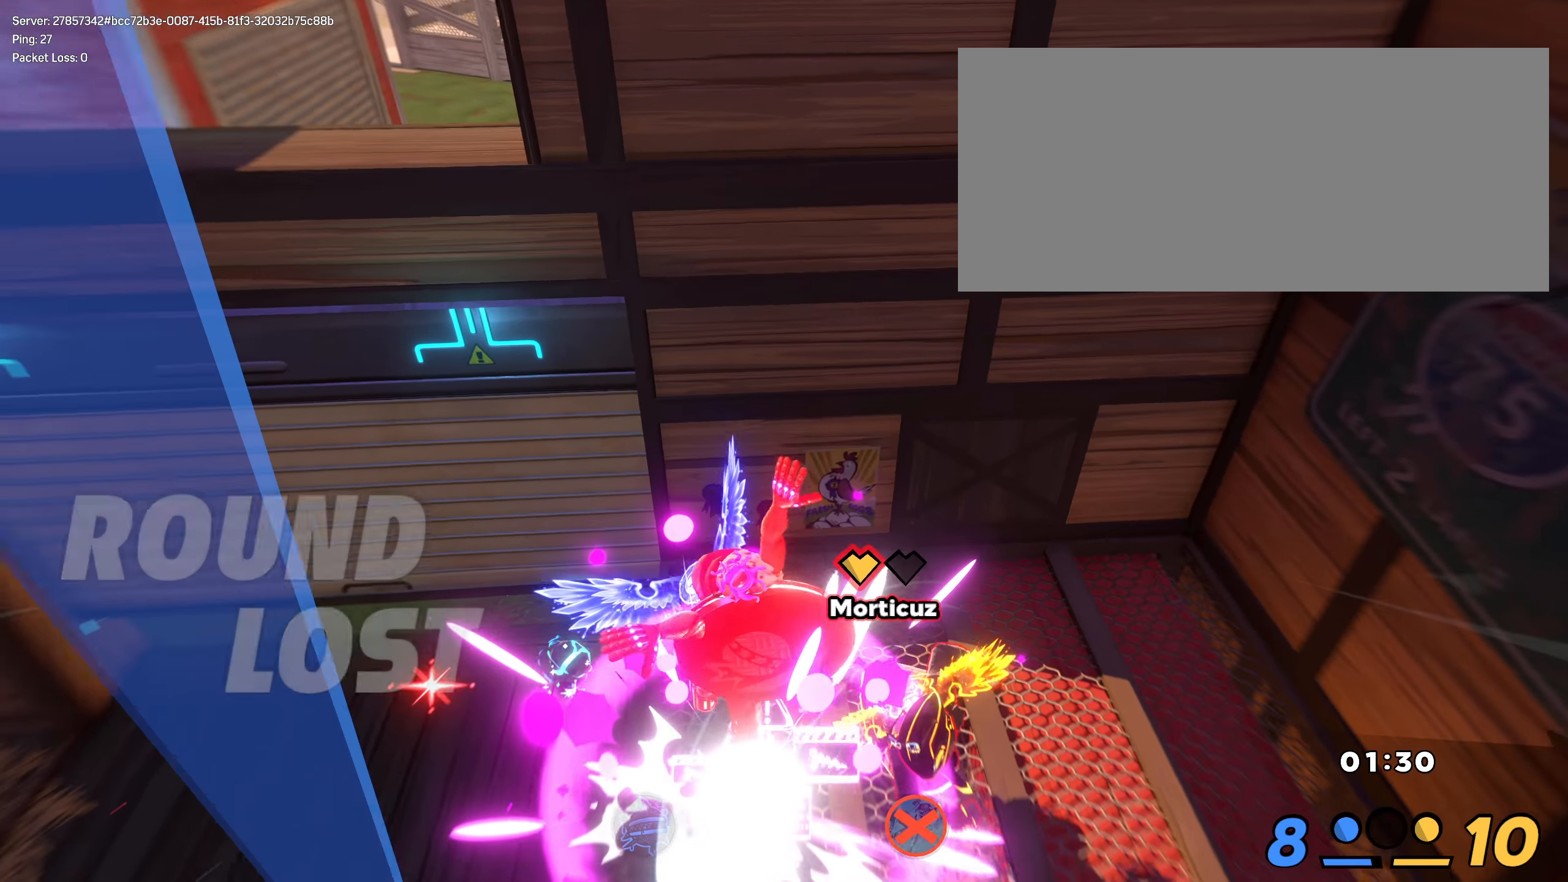
{"keys": [], "mouse": [], "events": [[25, "q", "up"], [50, "space", "down"], [100, "w", "down"], [183, "space", "up"], [192, "a", "down"], [308, "a", "up"], [308, "w", "up"]]}